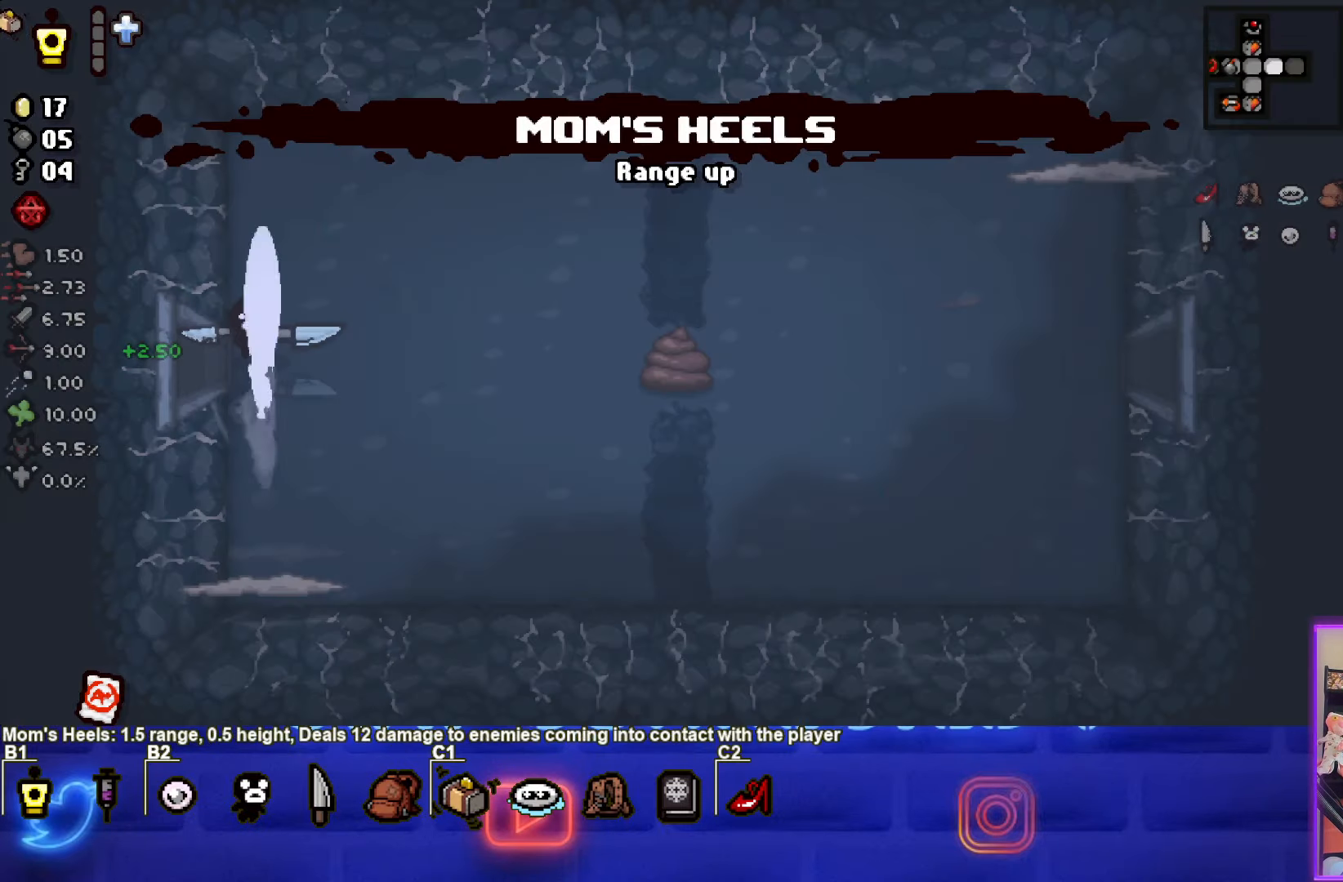
Gameplay with a controller (PlayStation layout); each line is a JSON object with the inputs held at the frame after it. "events" lists button and stick changes between this image and that frame as [ms after this image, input, new state], when the widget could be followed in between. Not read: right_stick.
{"buttons": ["CROSS"], "left_stick": "center", "events": [[233, "CROSS", "down"]]}
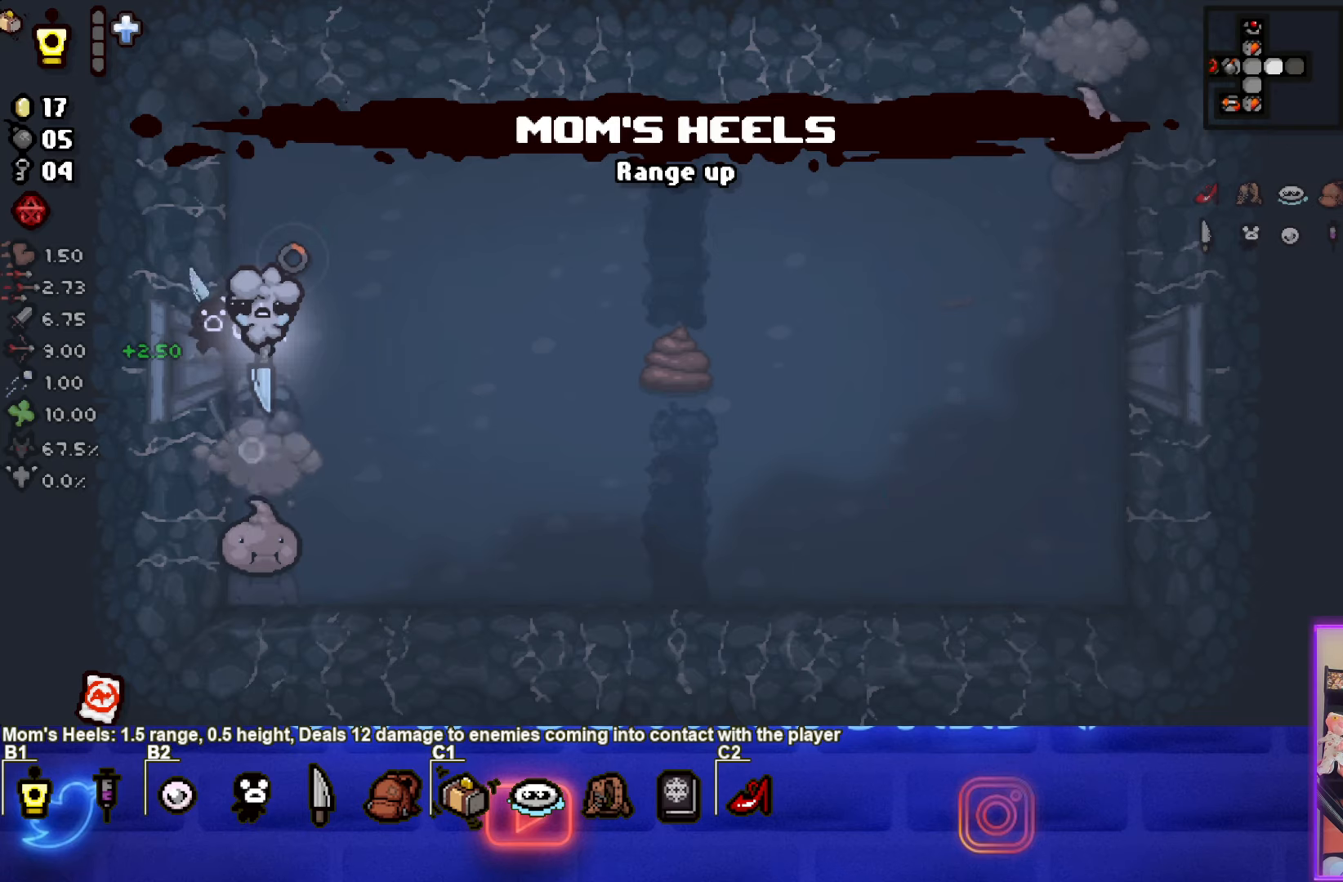
{"buttons": [], "left_stick": "up-left", "events": [[84, "left_stick", "down"], [267, "CROSS", "up"], [300, "left_stick", "center"], [484, "left_stick", "up-left"]]}
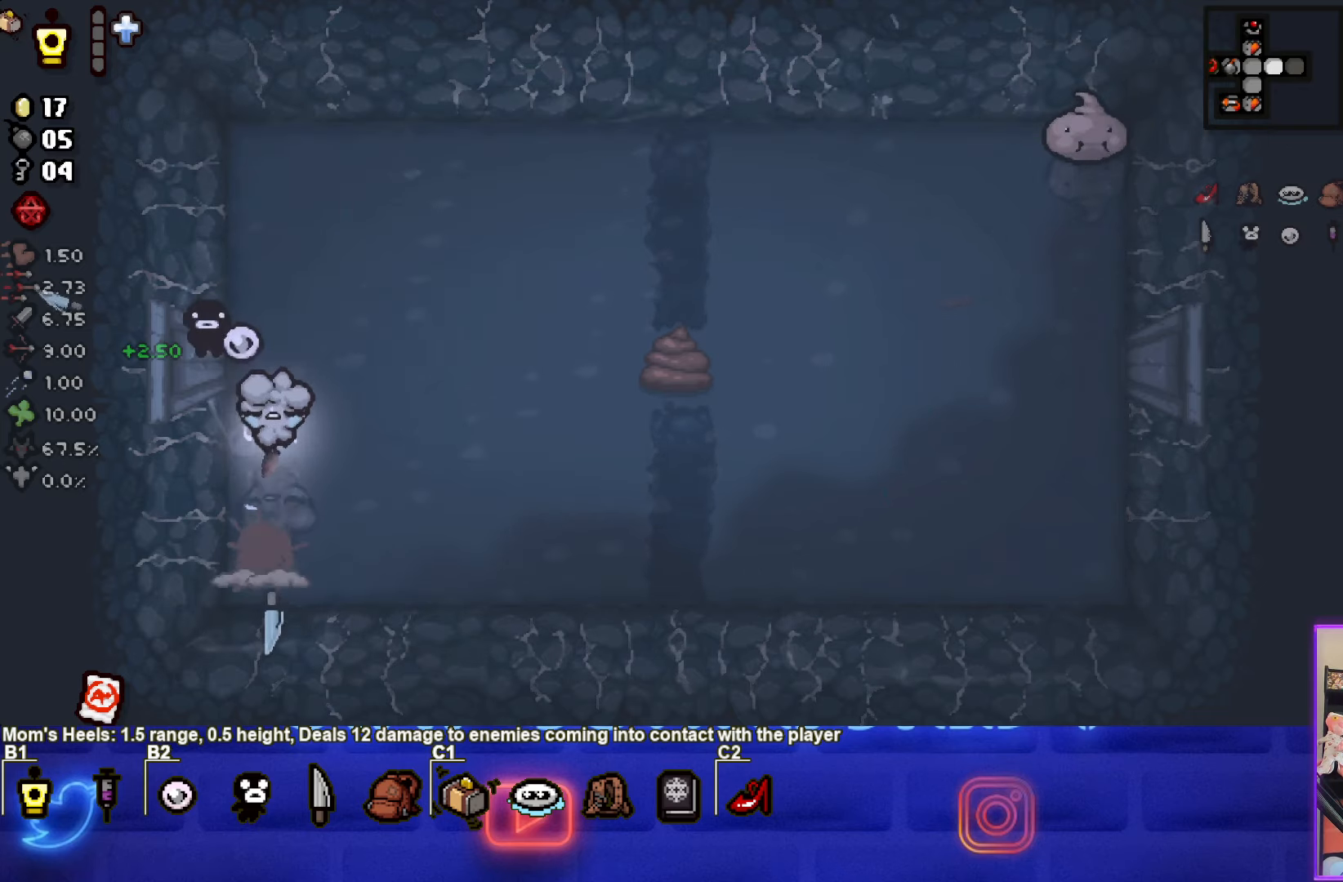
{"buttons": [], "left_stick": "center", "events": [[167, "left_stick", "center"], [384, "left_stick", "up"], [484, "left_stick", "center"]]}
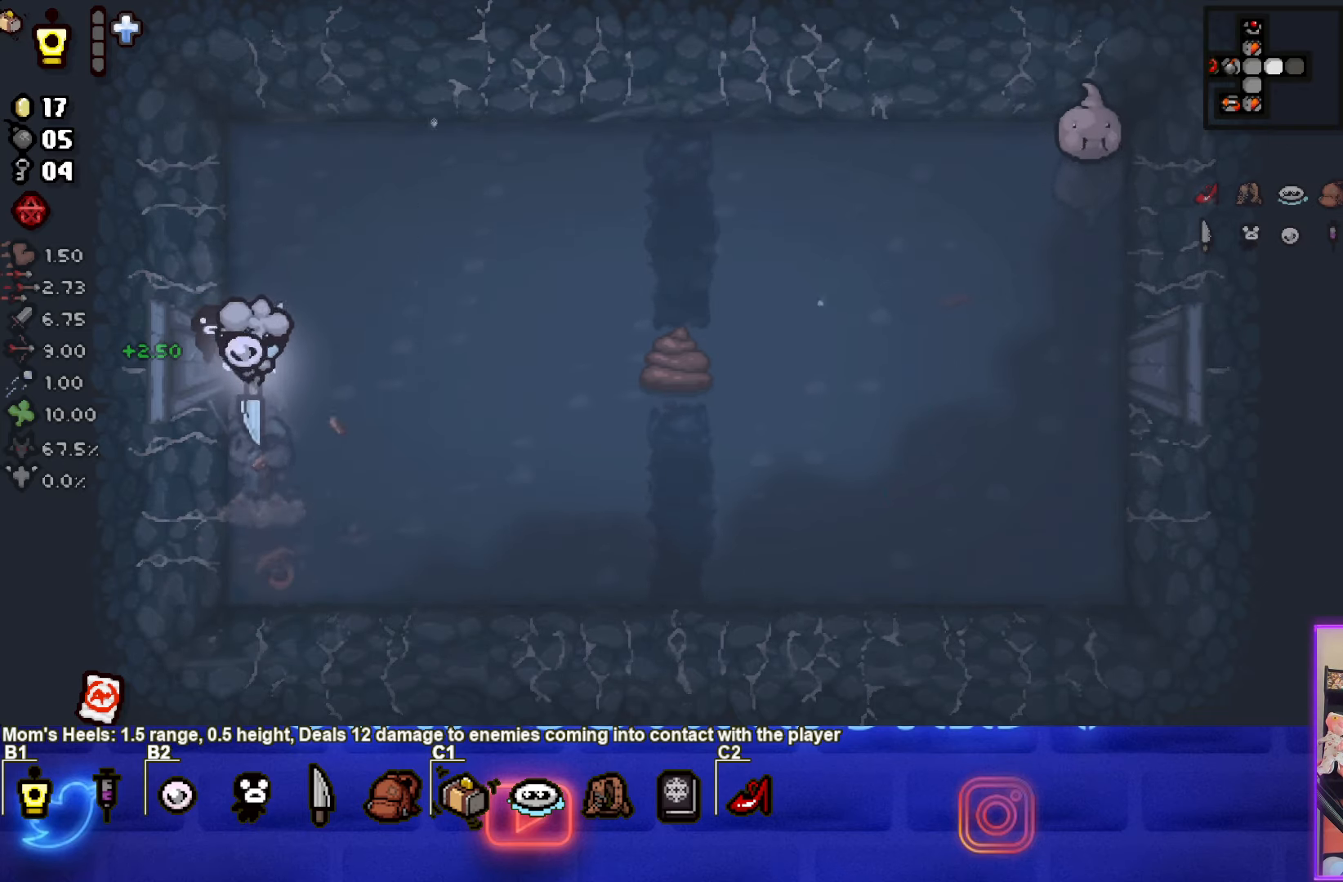
{"buttons": ["CIRCLE"], "left_stick": "up-right", "events": [[84, "left_stick", "up"], [184, "CIRCLE", "down"], [234, "left_stick", "center"], [367, "left_stick", "up-right"]]}
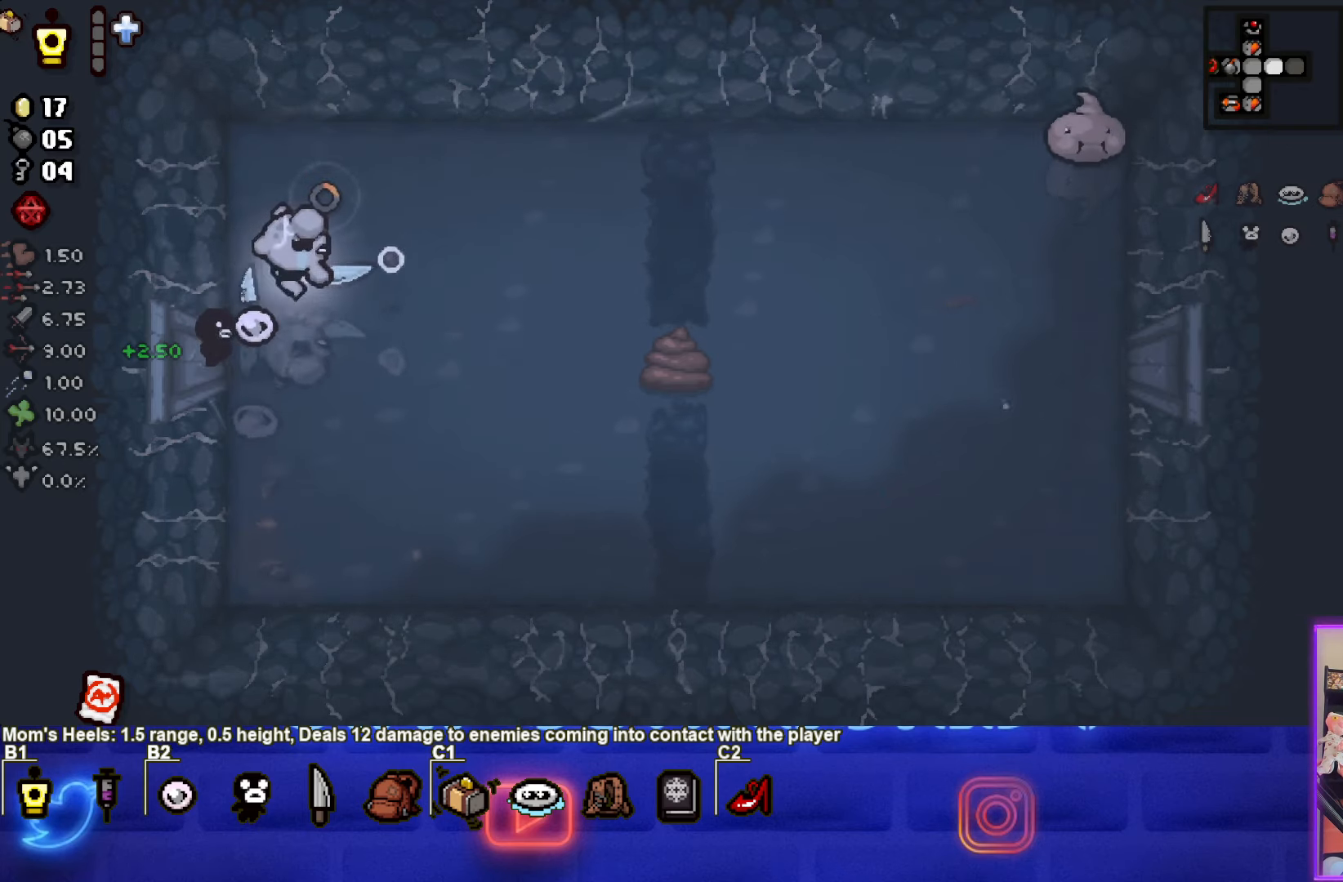
{"buttons": ["CIRCLE"], "left_stick": "left", "events": [[367, "left_stick", "center"], [417, "left_stick", "left"]]}
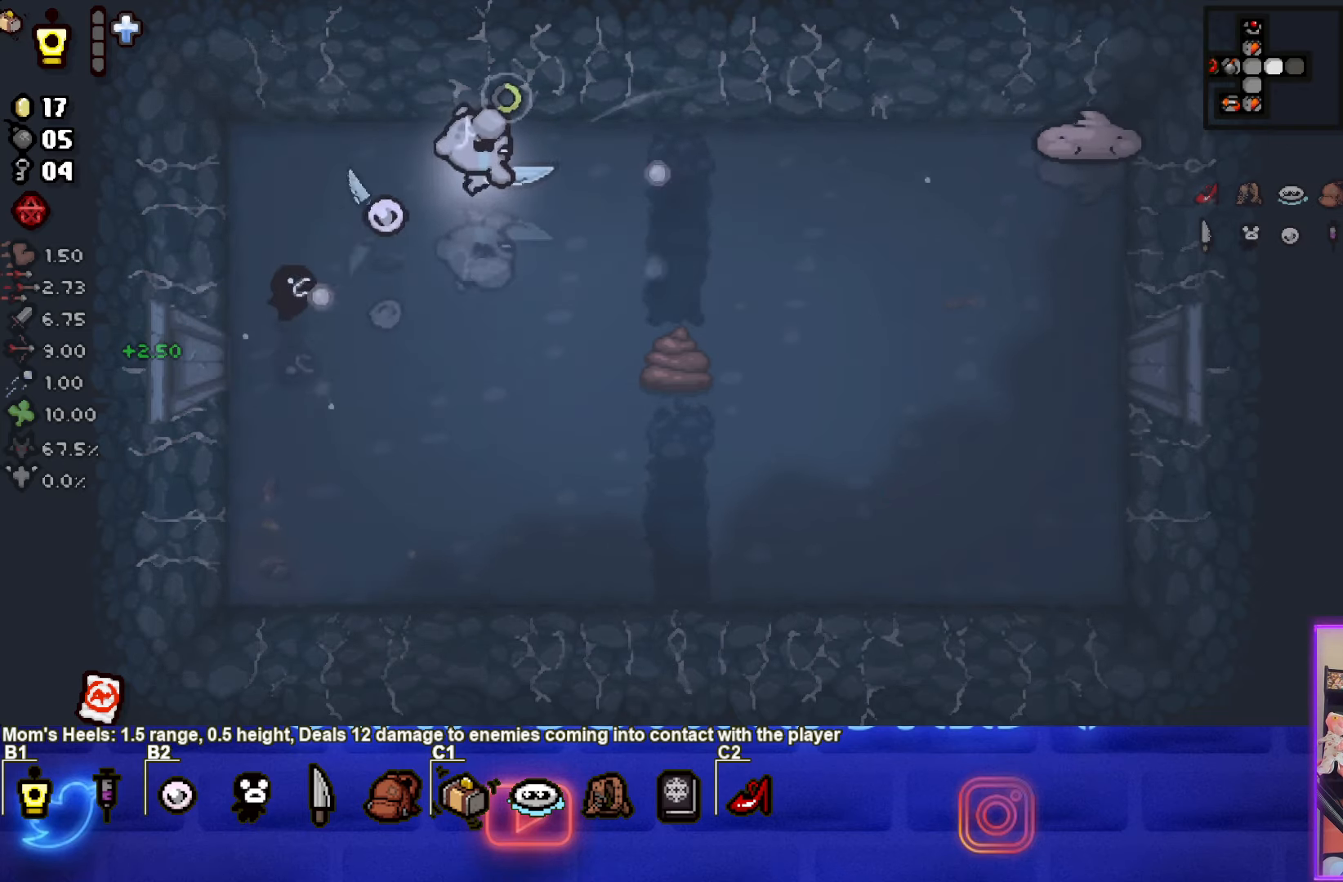
{"buttons": ["CIRCLE"], "left_stick": "center", "events": [[217, "left_stick", "center"]]}
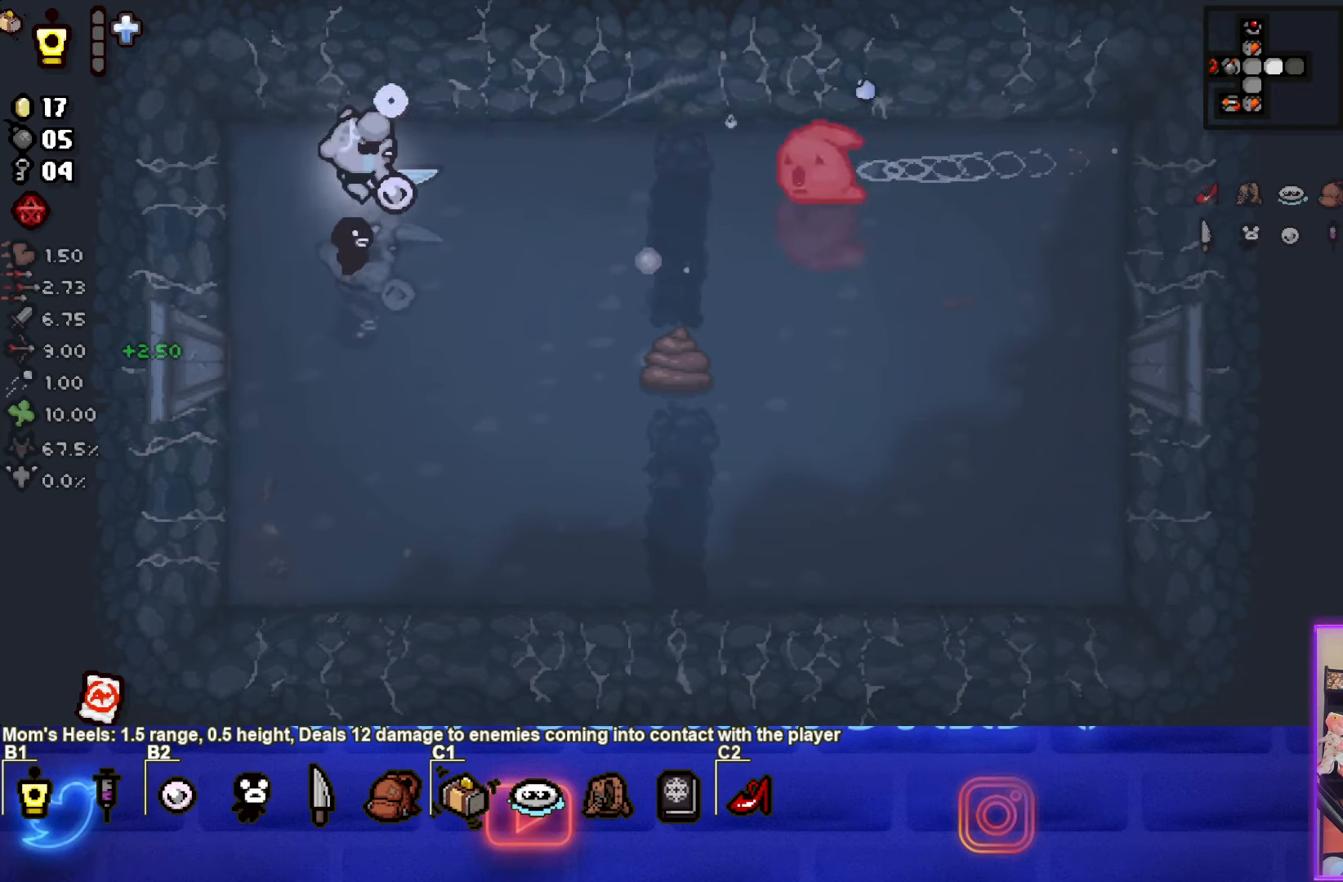
{"buttons": ["CIRCLE"], "left_stick": "down-right", "events": [[300, "left_stick", "right"], [367, "left_stick", "down-right"]]}
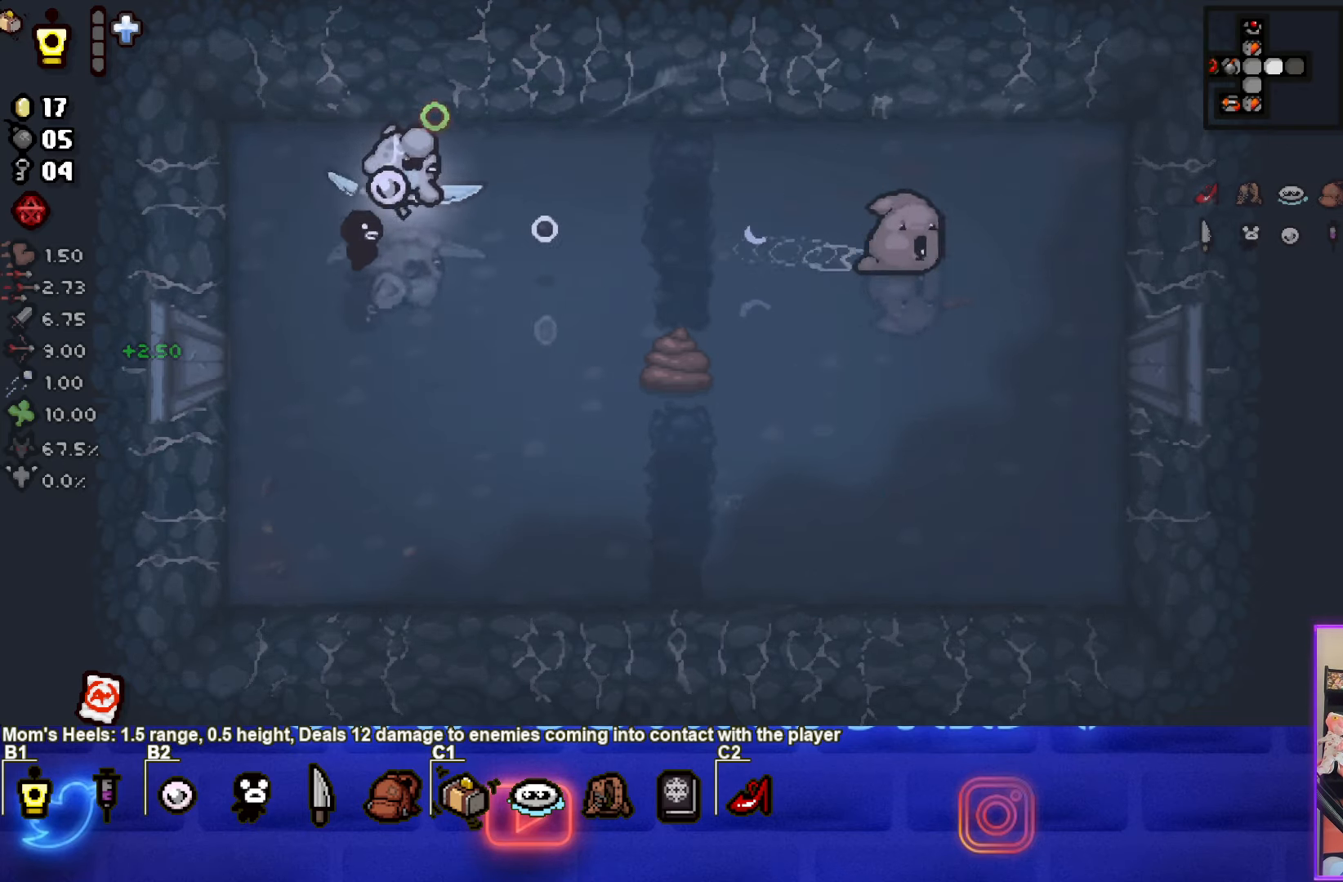
{"buttons": [], "left_stick": "right", "events": [[100, "left_stick", "right"], [467, "CIRCLE", "up"]]}
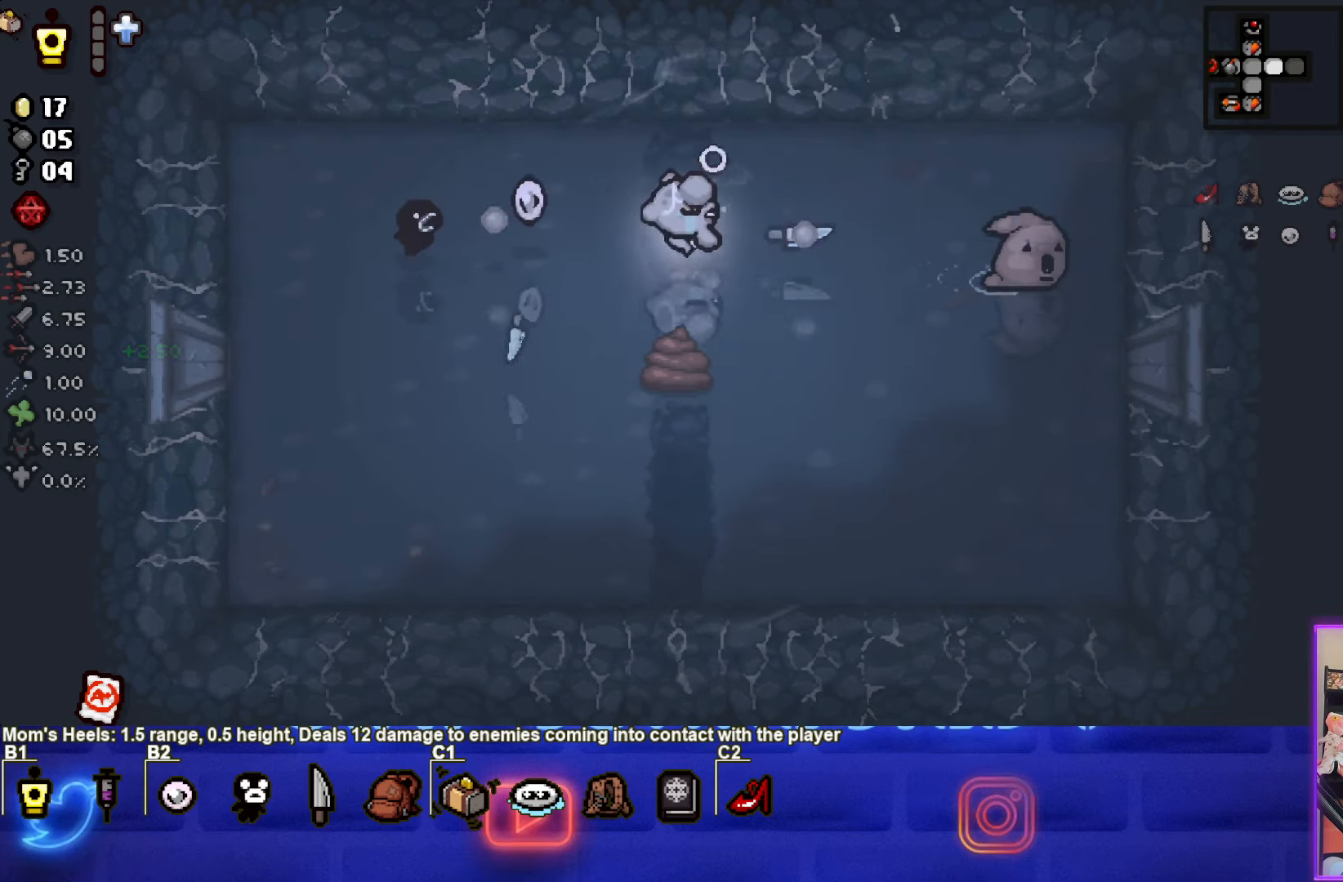
{"buttons": [], "left_stick": "left", "events": [[100, "left_stick", "center"], [200, "left_stick", "left"]]}
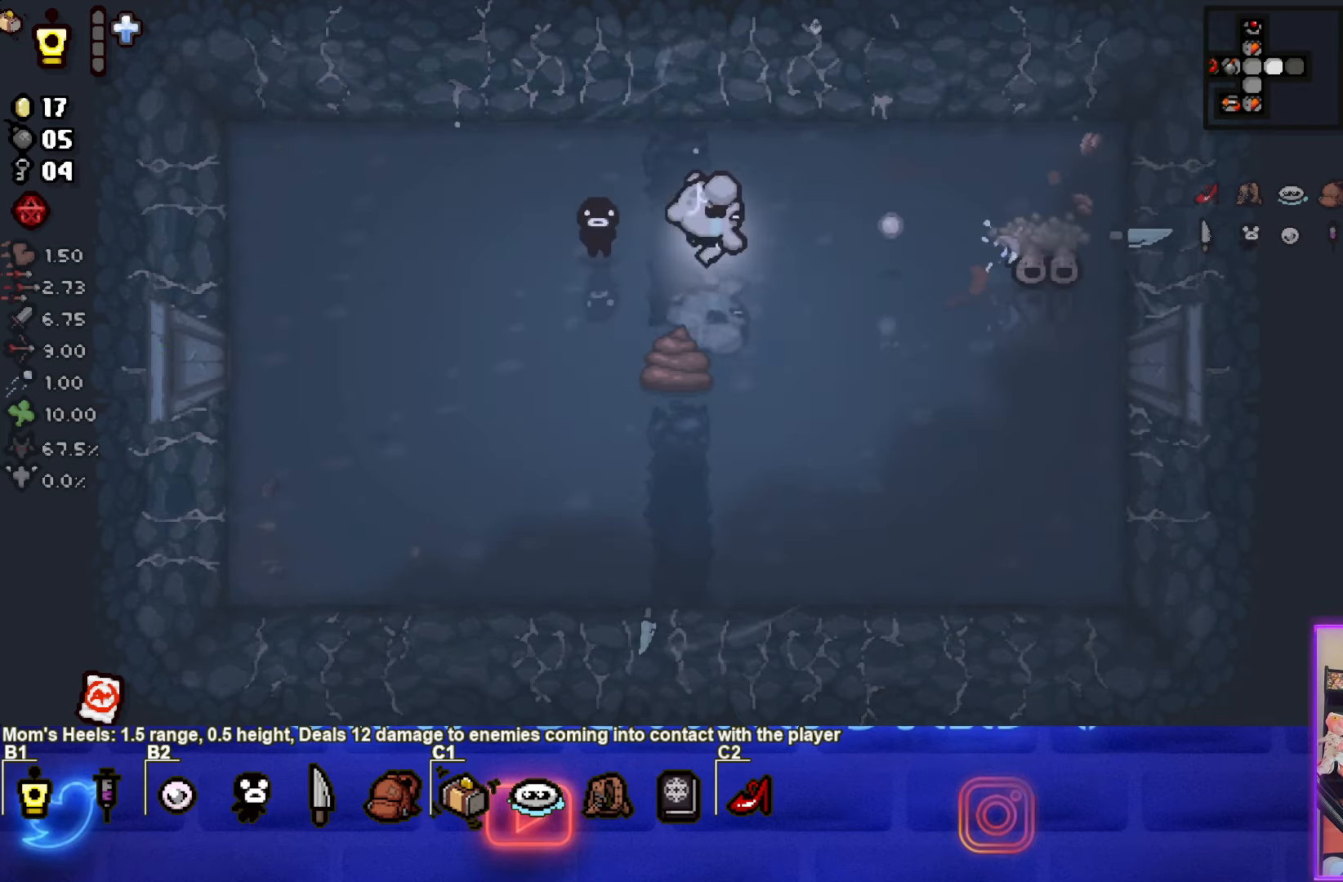
{"buttons": [], "left_stick": "left", "events": []}
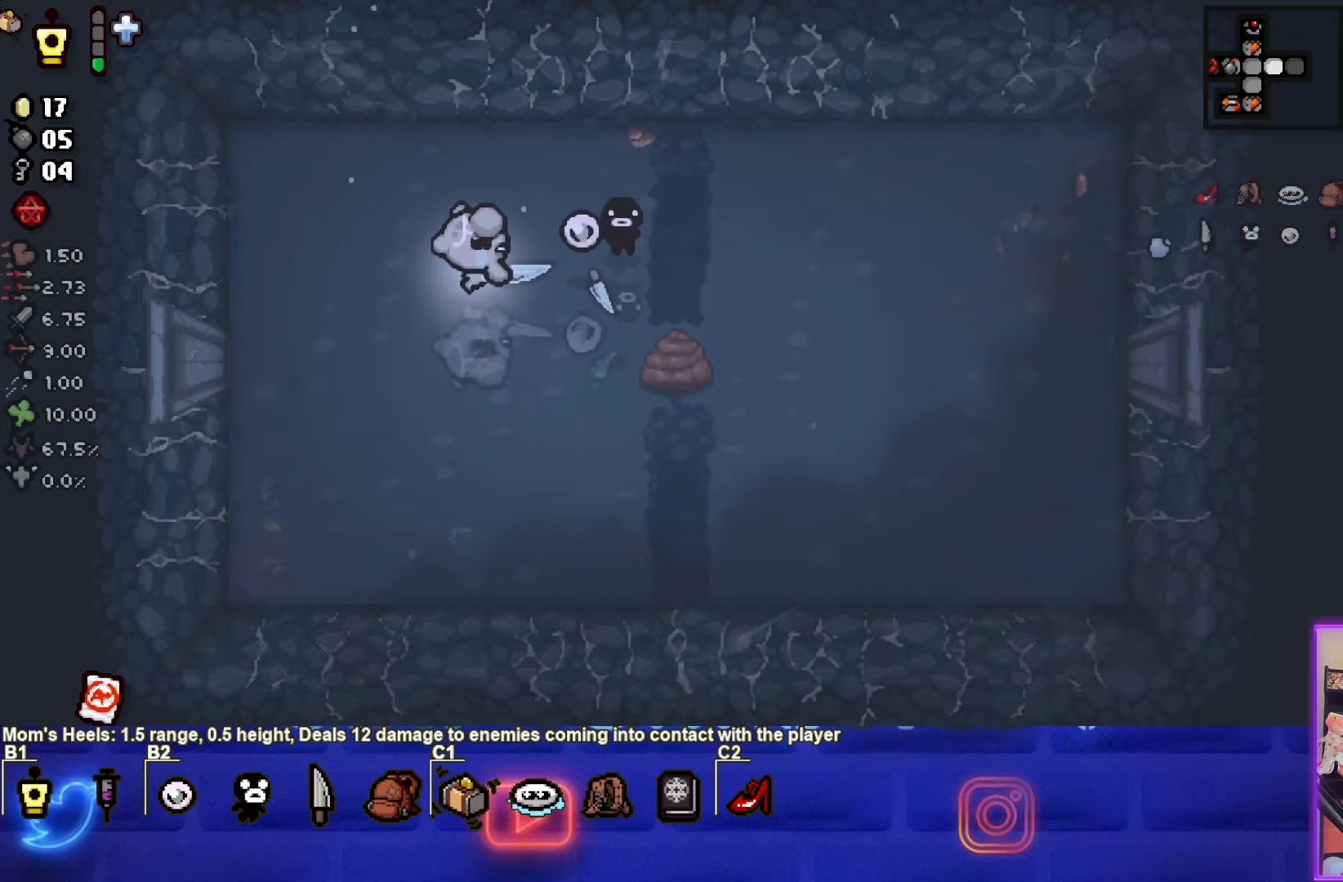
{"buttons": ["CIRCLE"], "left_stick": "right", "events": [[233, "left_stick", "down"], [300, "left_stick", "down-right"], [433, "left_stick", "right"], [500, "CIRCLE", "down"]]}
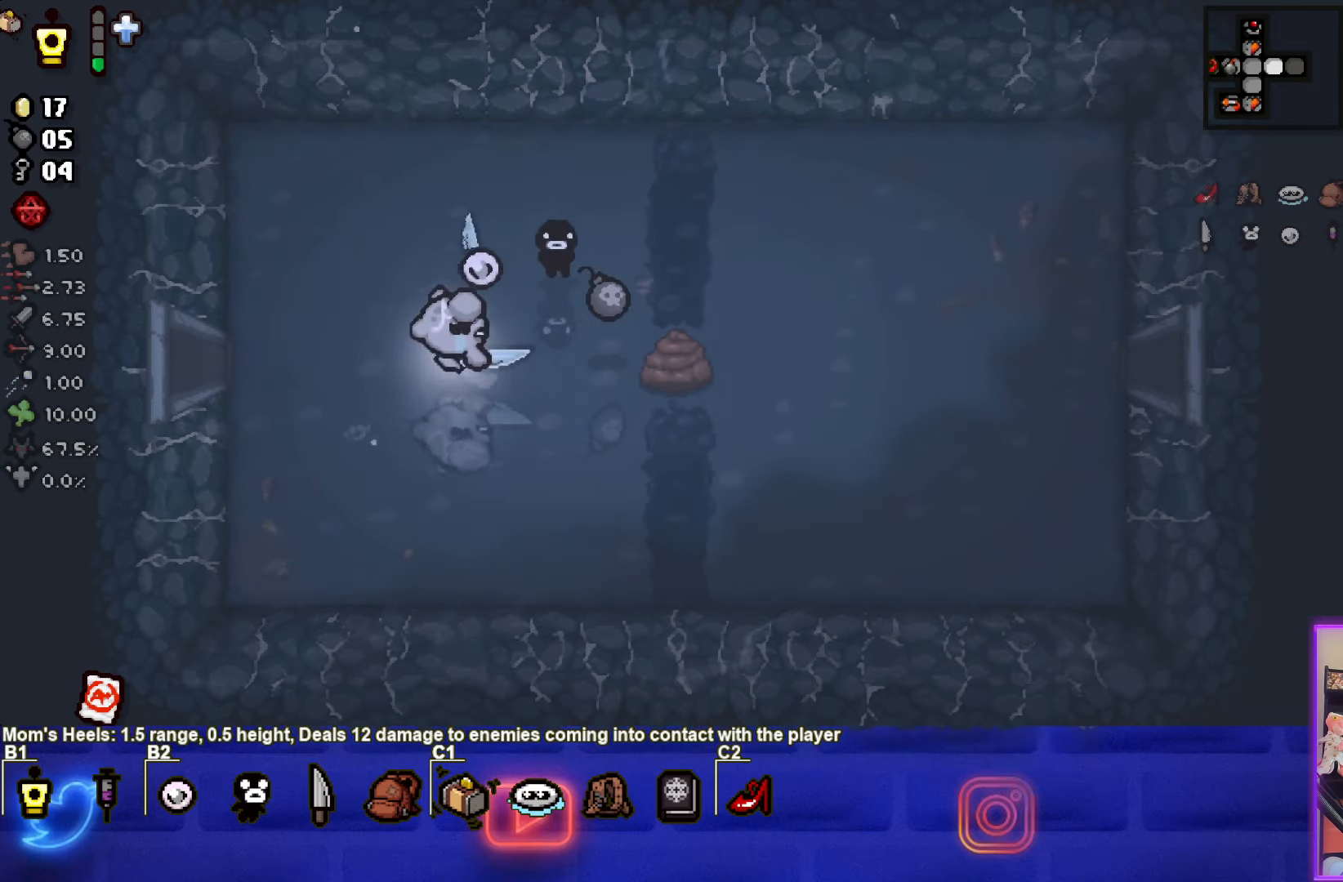
{"buttons": [], "left_stick": "right", "events": [[166, "CIRCLE", "up"], [166, "left_stick", "center"], [283, "left_stick", "right"]]}
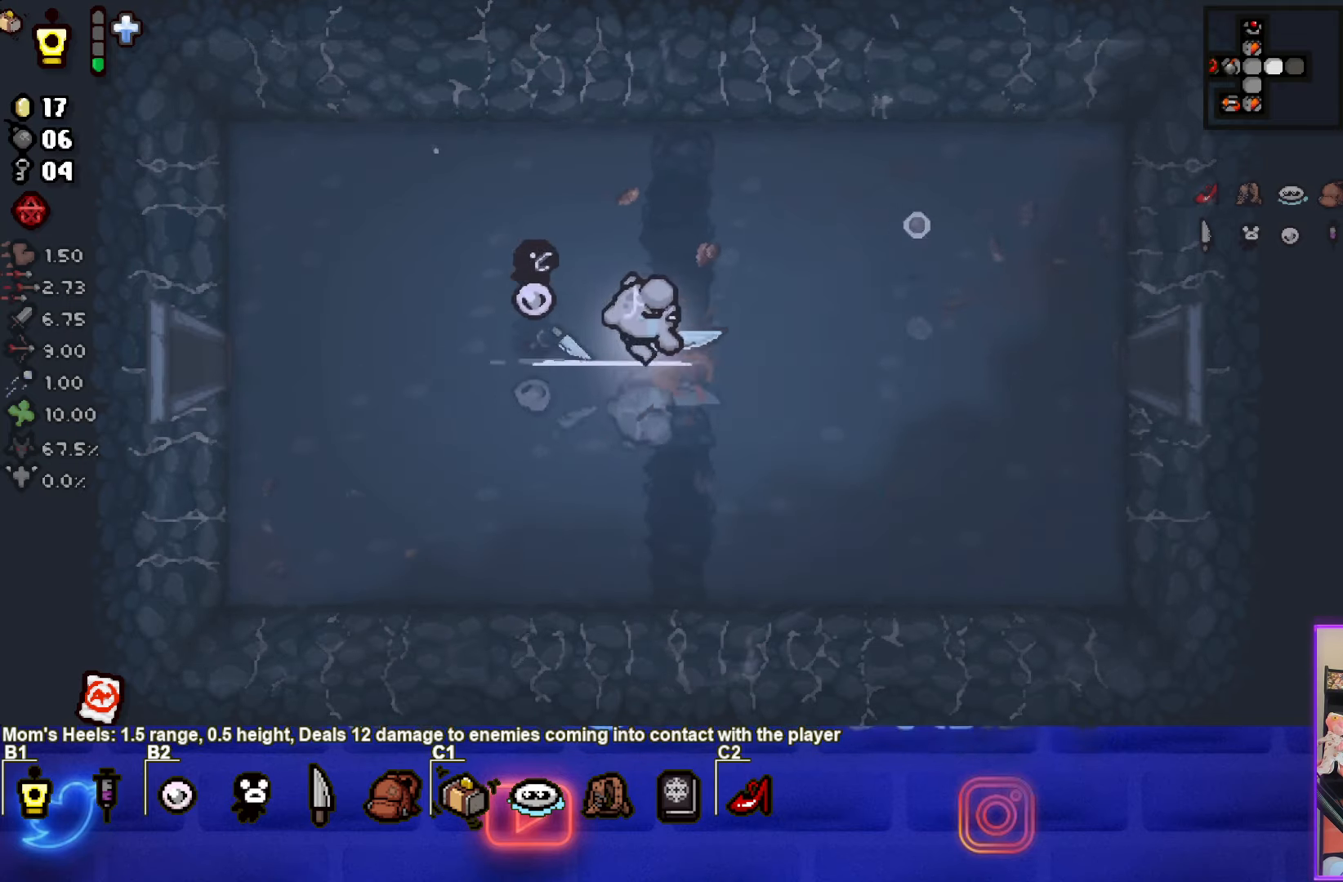
{"buttons": ["R2"], "left_stick": "center", "events": [[100, "left_stick", "center"], [233, "left_stick", "right"], [383, "left_stick", "center"], [466, "R2", "down"]]}
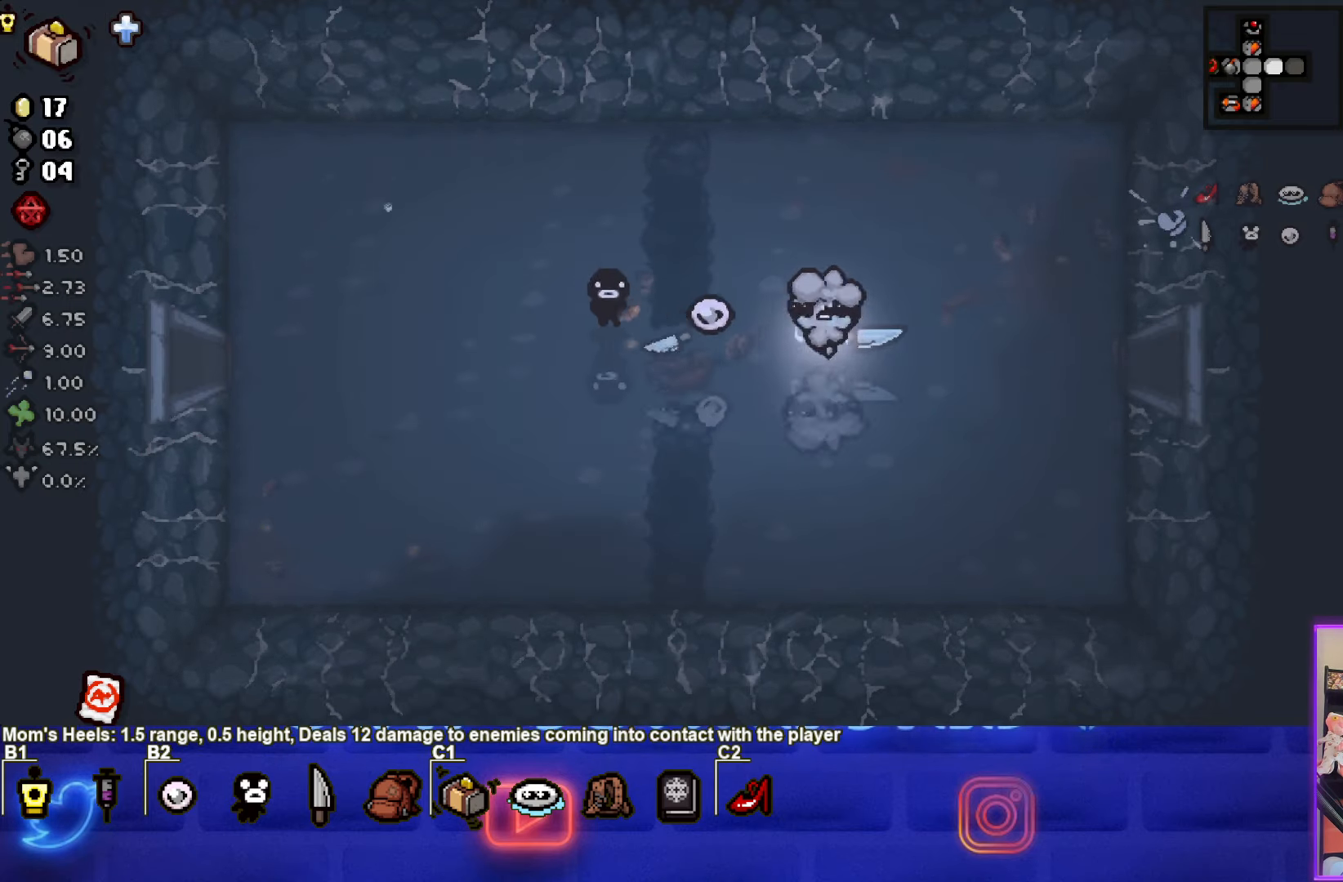
{"buttons": [], "left_stick": "right", "events": [[116, "R2", "up"], [166, "left_stick", "right"]]}
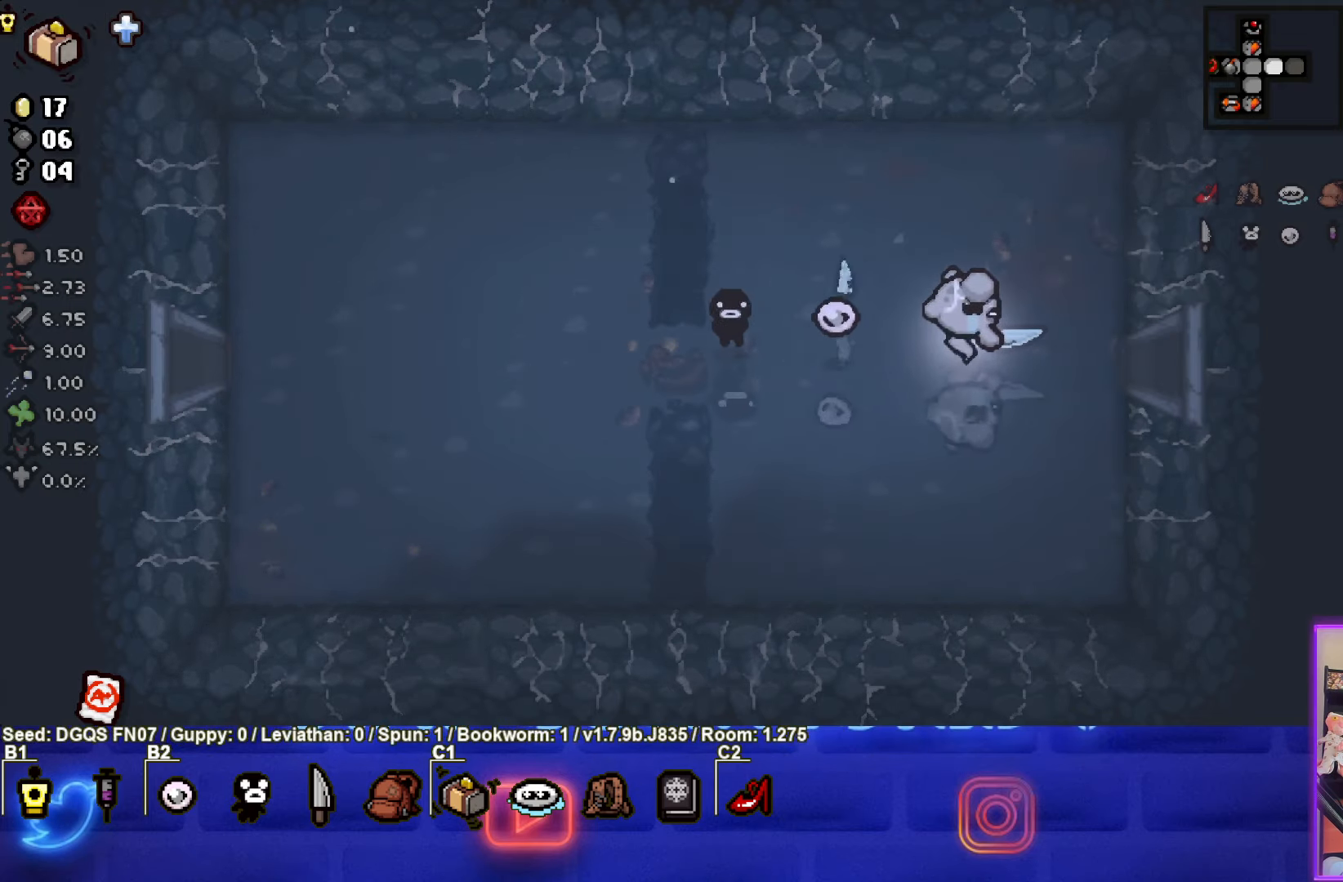
{"buttons": [], "left_stick": "center", "events": [[333, "left_stick", "center"]]}
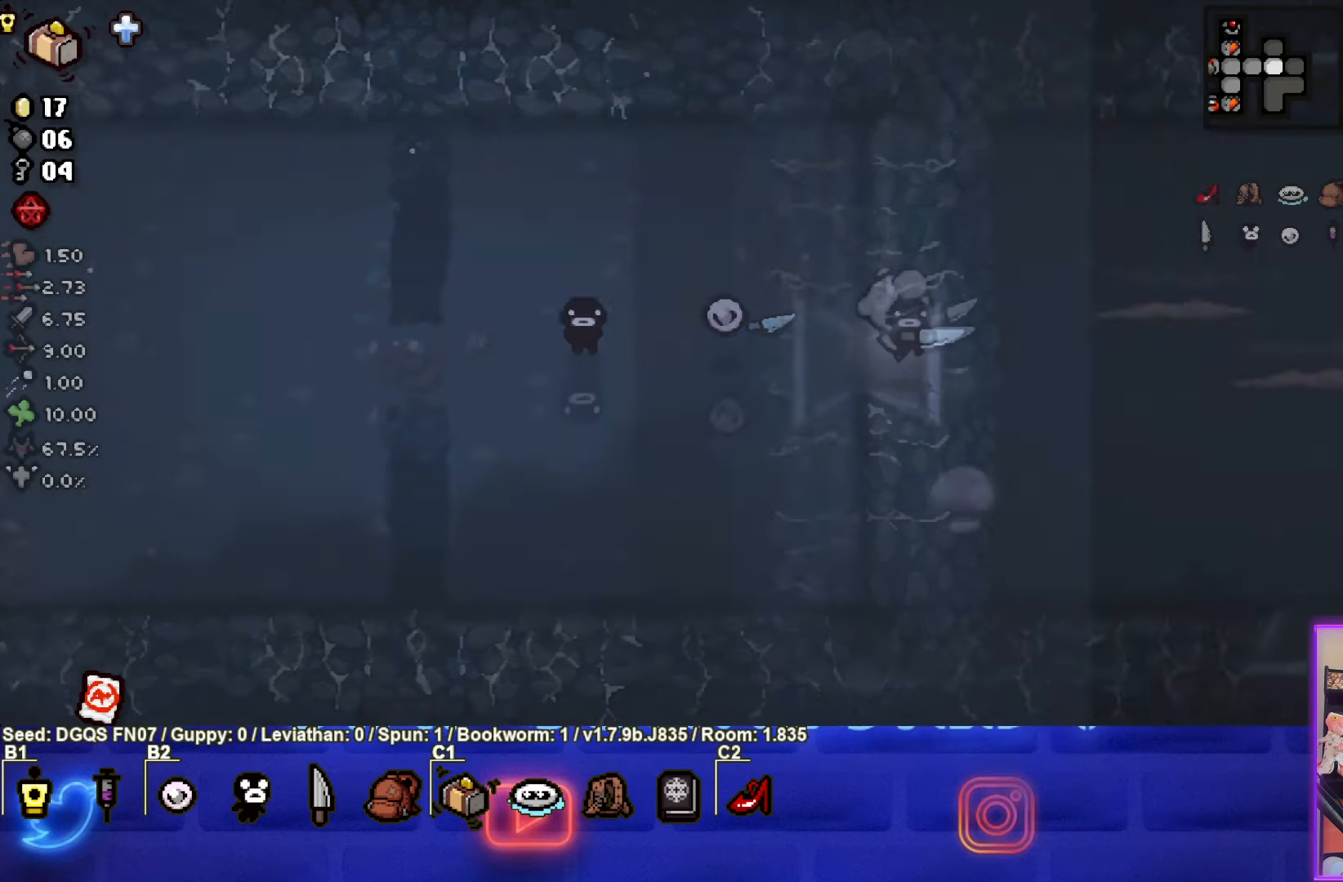
{"buttons": [], "left_stick": "center", "events": []}
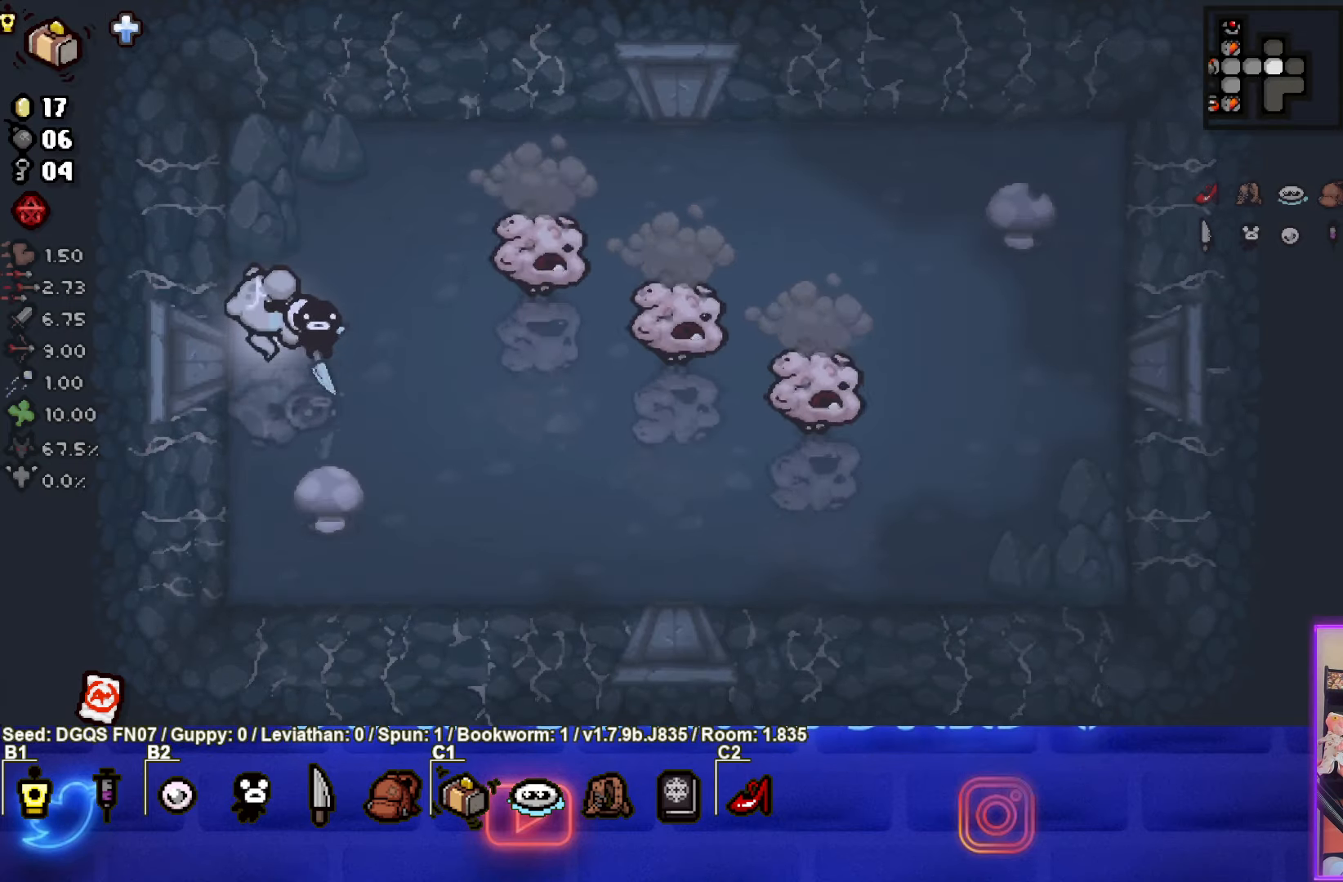
{"buttons": ["CIRCLE"], "left_stick": "center", "events": [[166, "left_stick", "up"], [250, "CIRCLE", "down"], [266, "left_stick", "center"], [416, "left_stick", "up-right"], [500, "left_stick", "center"]]}
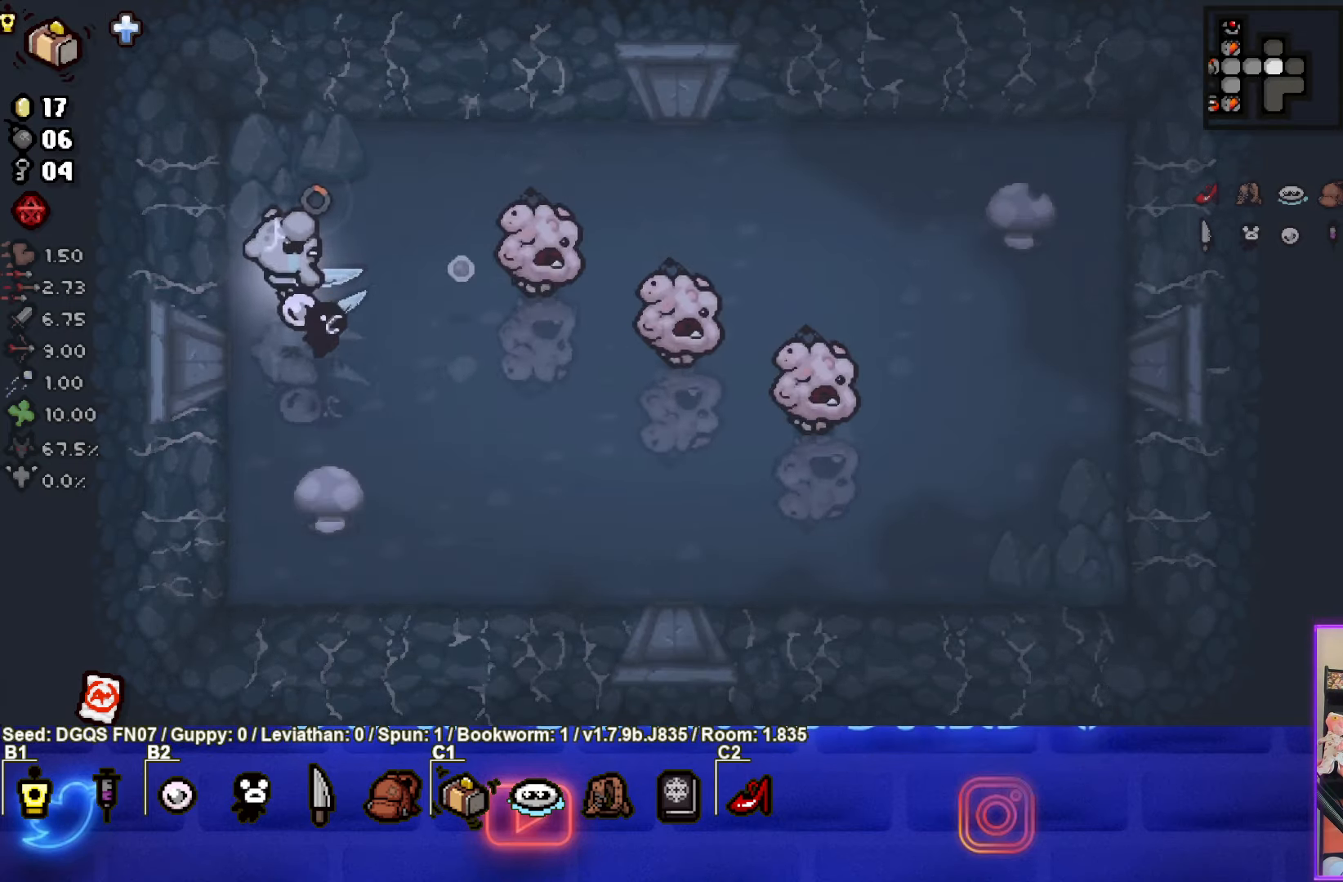
{"buttons": [], "left_stick": "up-left", "events": [[150, "left_stick", "up-right"], [233, "CIRCLE", "up"], [500, "left_stick", "up-left"]]}
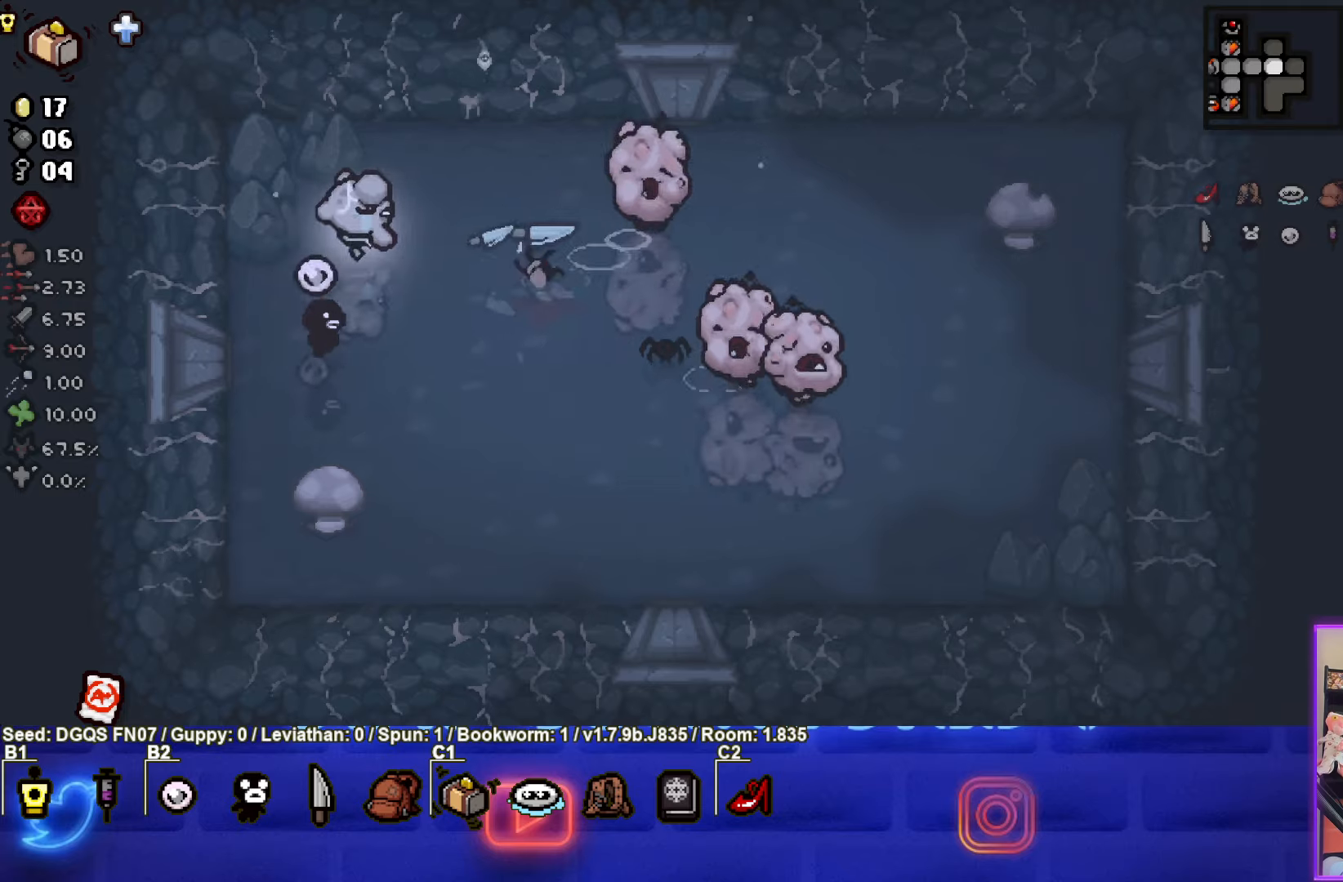
{"buttons": ["CIRCLE"], "left_stick": "center", "events": [[67, "CIRCLE", "down"], [67, "left_stick", "left"], [200, "left_stick", "center"], [217, "L1", "down"], [217, "L2", "down"], [367, "L1", "up"], [367, "L2", "up"]]}
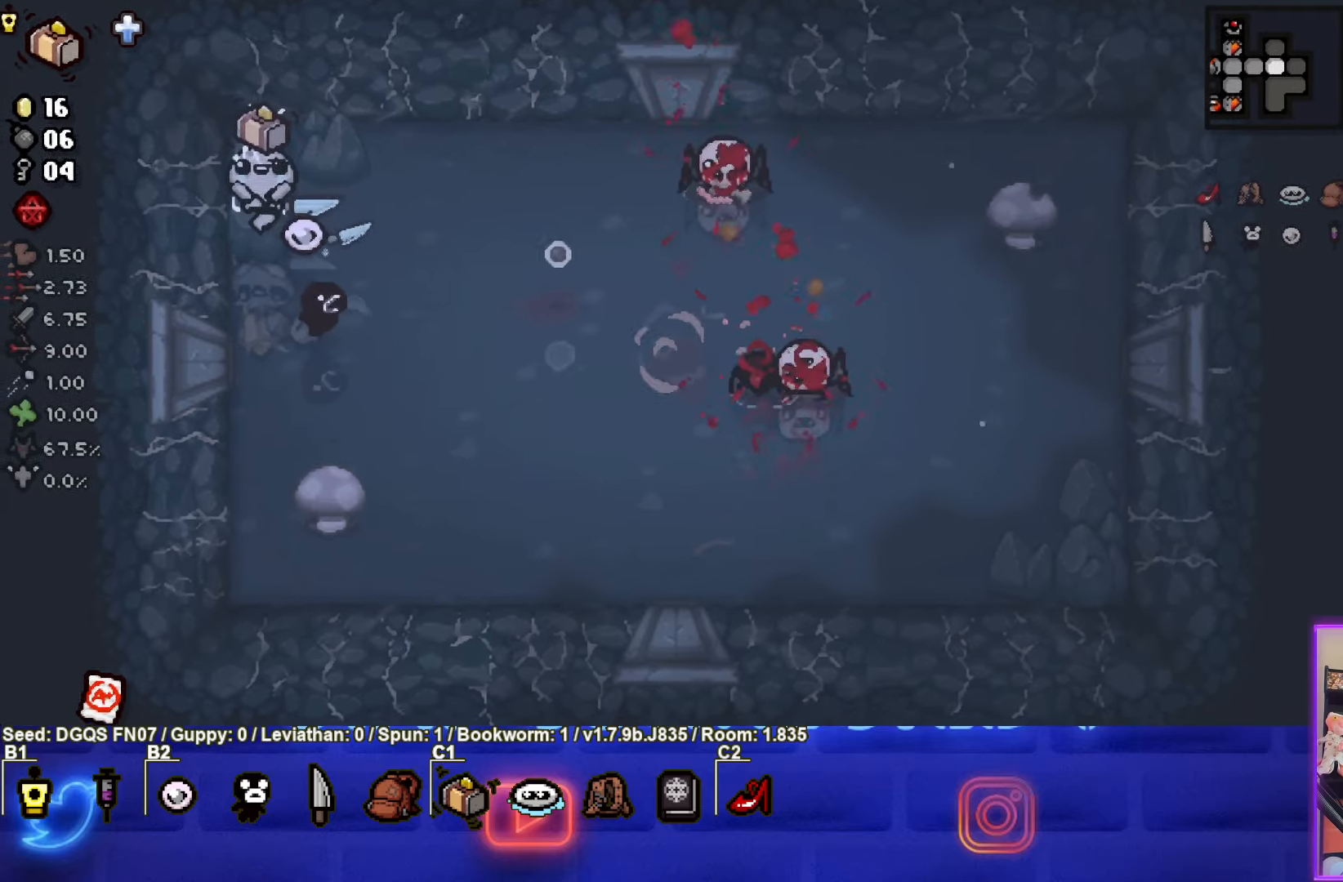
{"buttons": ["CIRCLE"], "left_stick": "down", "events": [[100, "left_stick", "down"], [217, "left_stick", "right"], [333, "left_stick", "center"], [400, "L1", "down"], [400, "L2", "down"], [483, "left_stick", "down"], [500, "L1", "up"], [500, "L2", "up"]]}
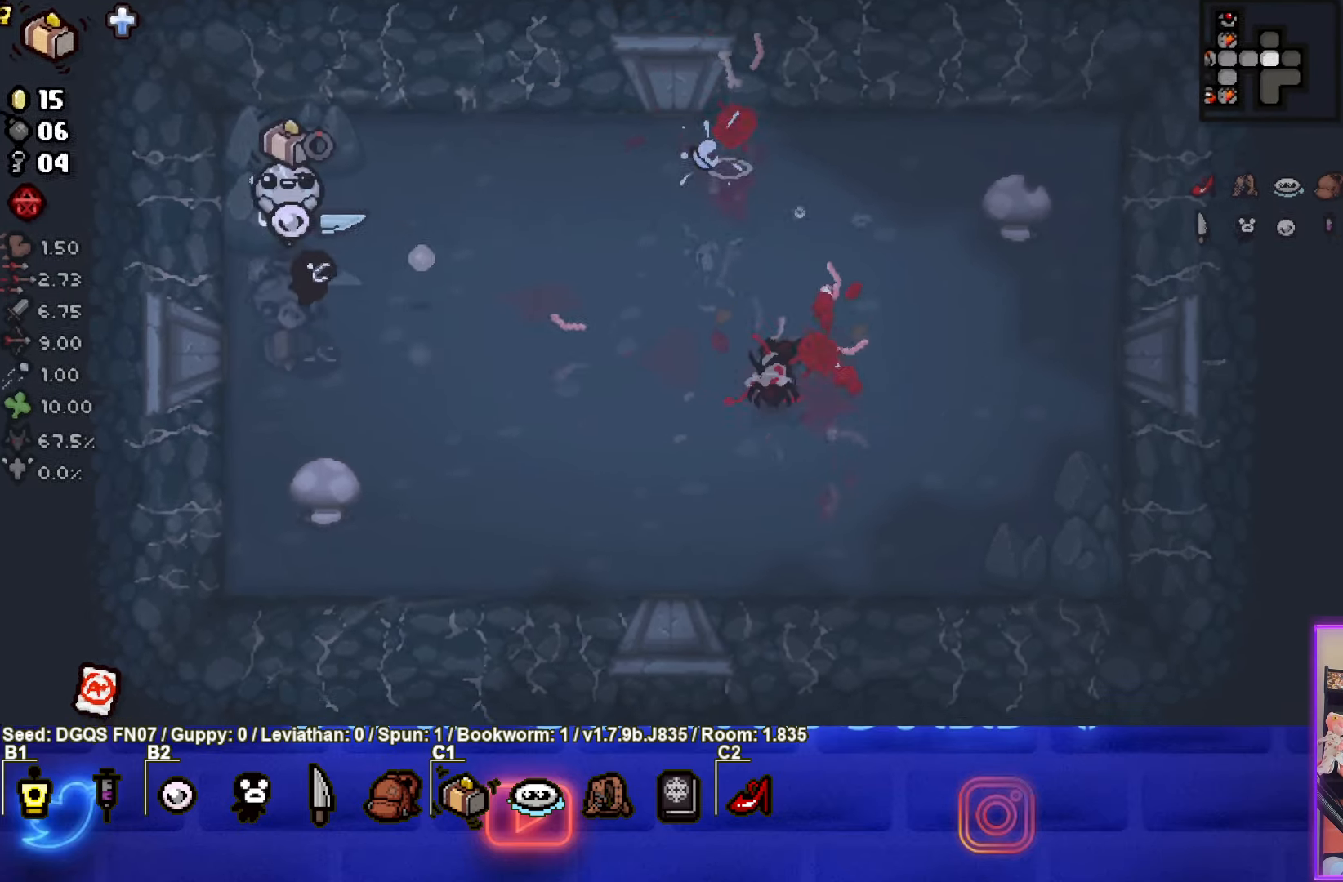
{"buttons": ["CIRCLE"], "left_stick": "center", "events": [[217, "left_stick", "center"]]}
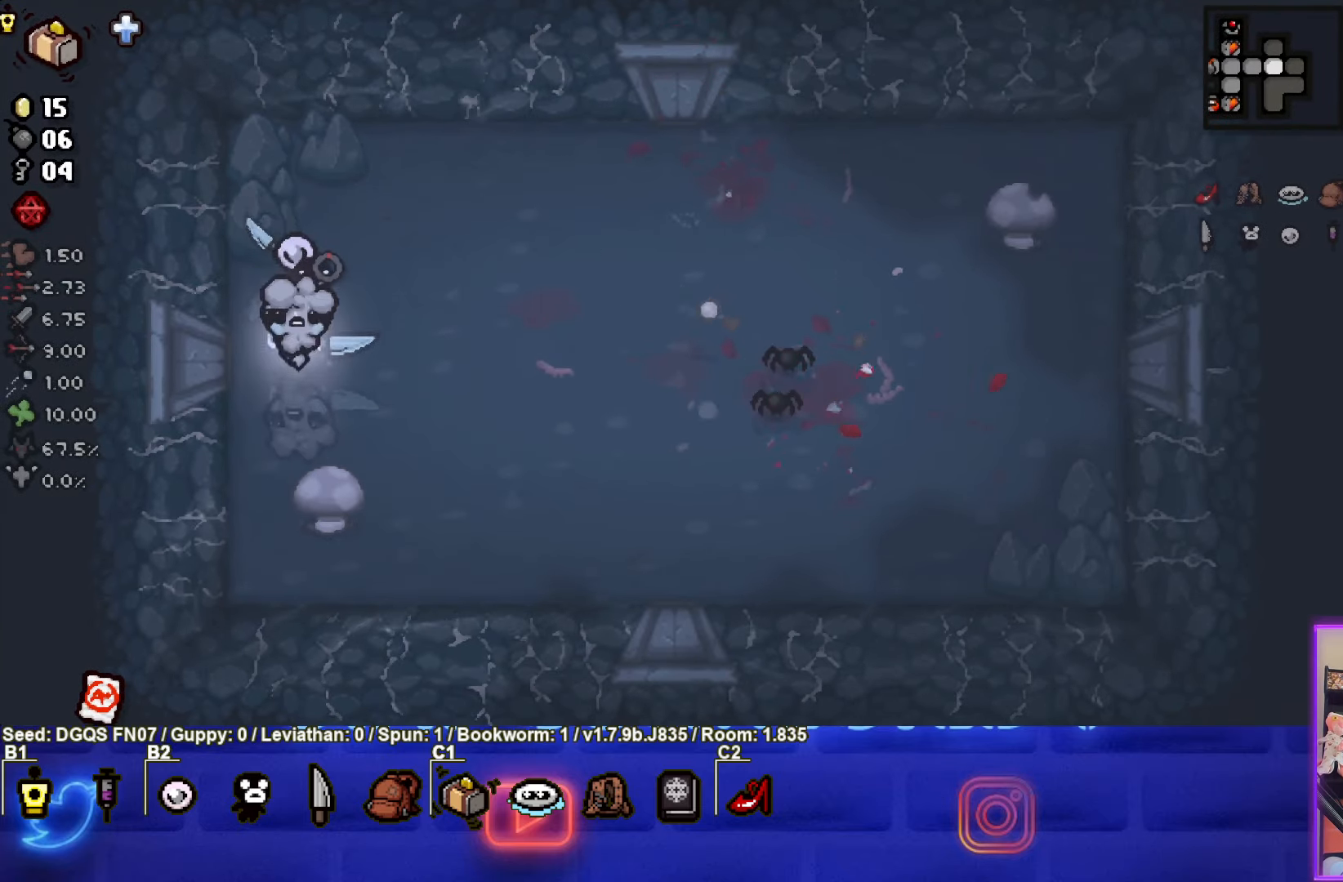
{"buttons": ["CIRCLE"], "left_stick": "up", "events": [[100, "left_stick", "down-right"], [233, "left_stick", "center"], [367, "left_stick", "up"]]}
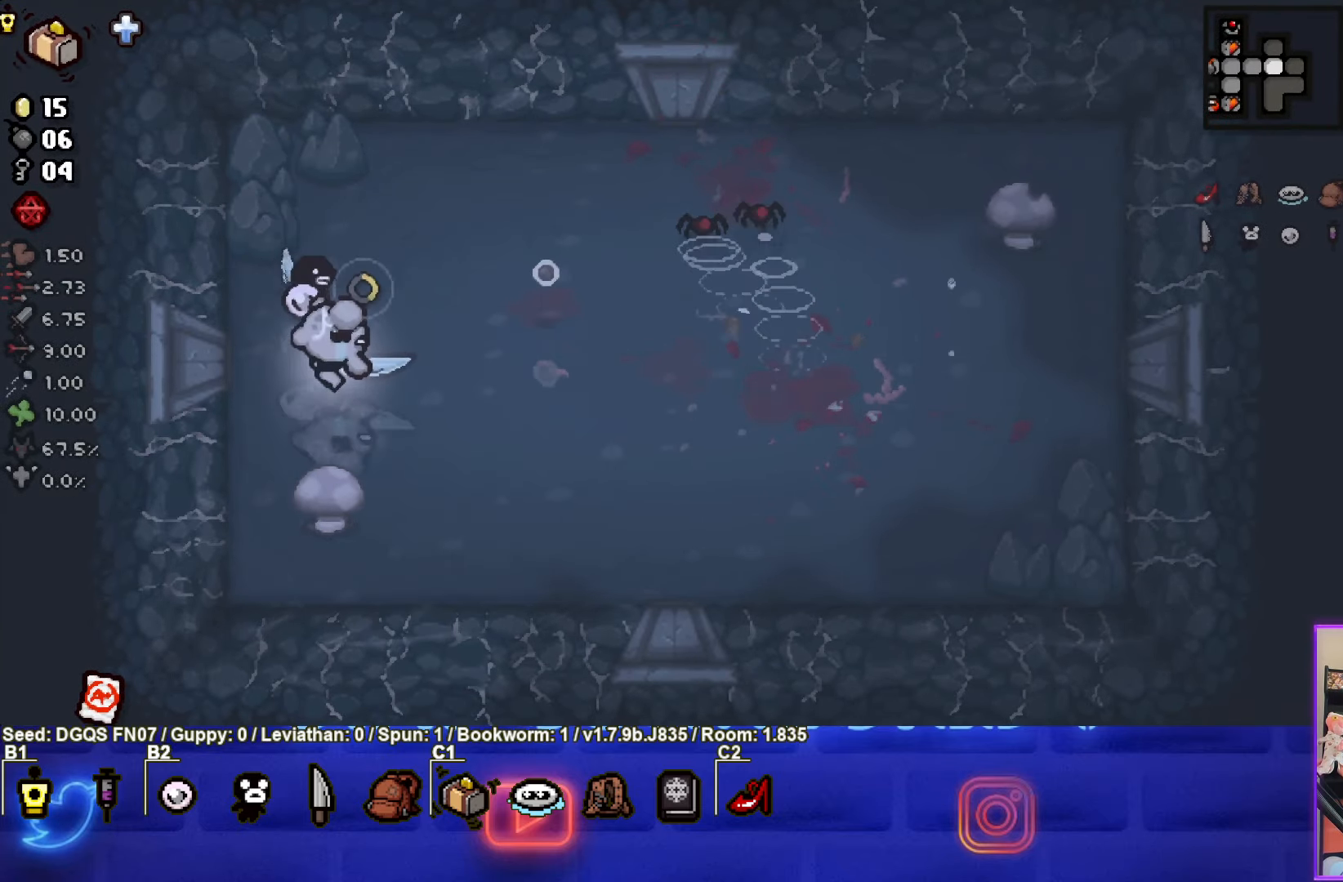
{"buttons": [], "left_stick": "left", "events": [[117, "left_stick", "up-right"], [300, "CIRCLE", "up"], [333, "left_stick", "center"], [467, "left_stick", "left"]]}
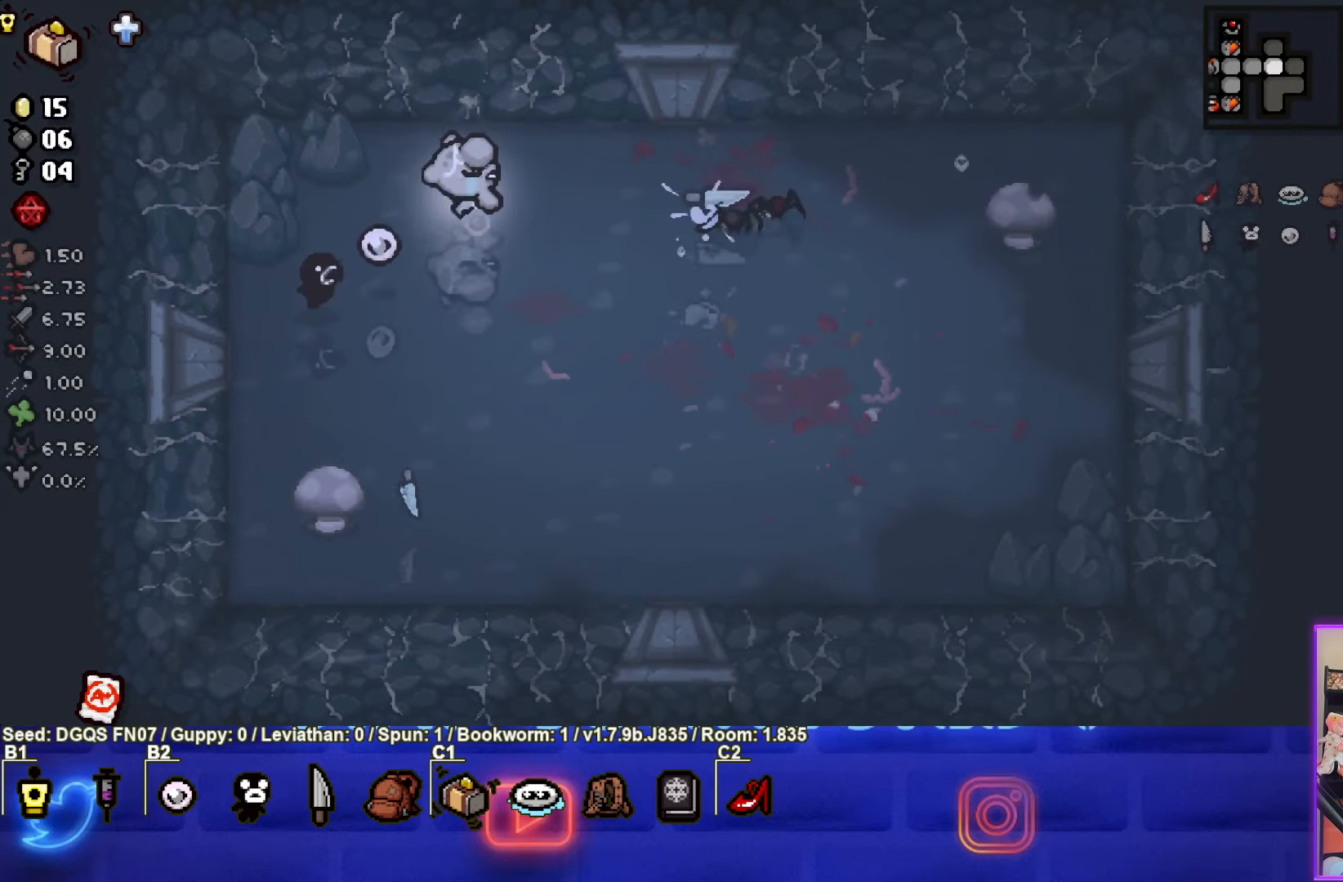
{"buttons": [], "left_stick": "down-left", "events": [[117, "left_stick", "center"], [300, "left_stick", "down-left"]]}
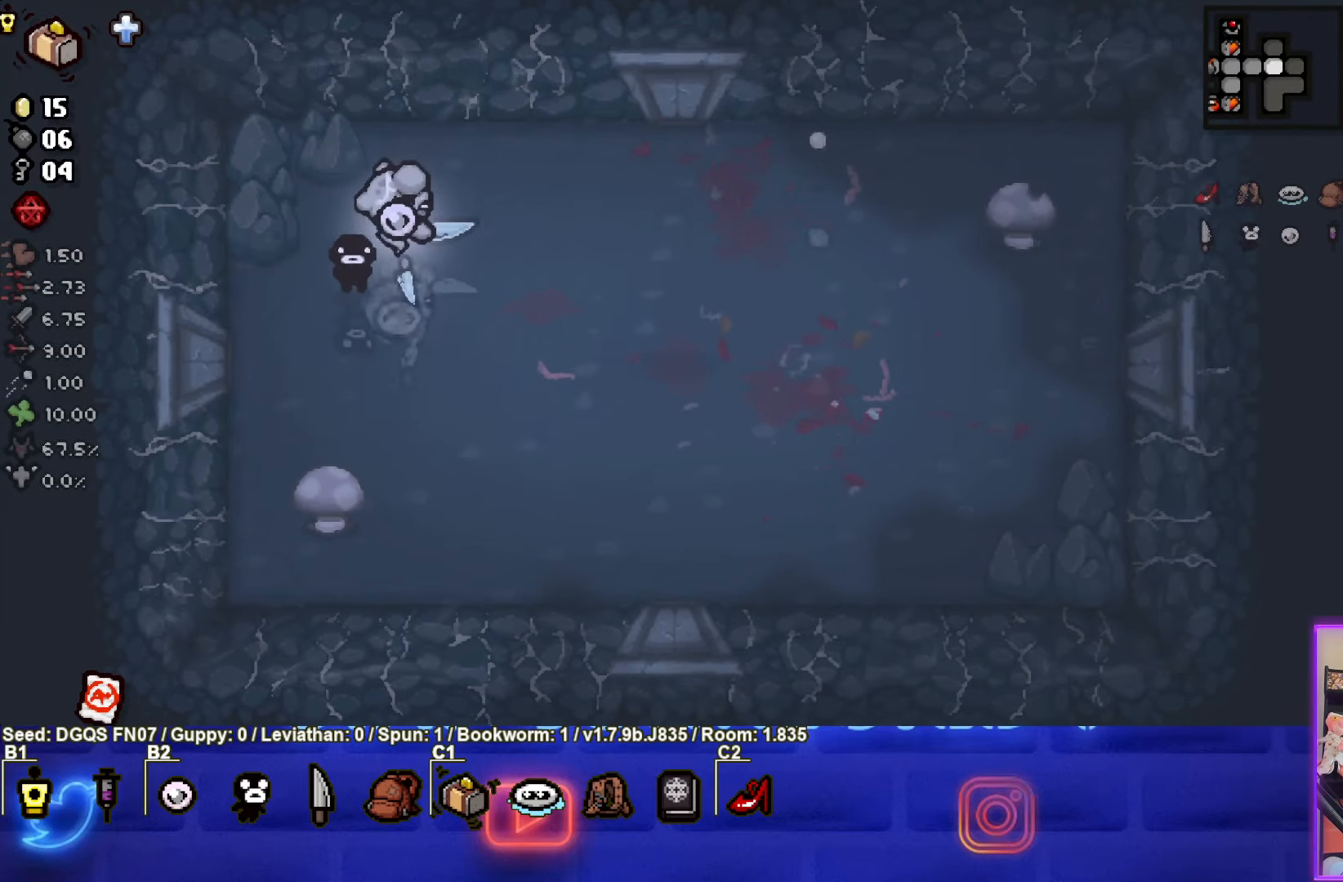
{"buttons": [], "left_stick": "down-right", "events": [[17, "left_stick", "right"], [200, "left_stick", "center"], [283, "left_stick", "down-right"]]}
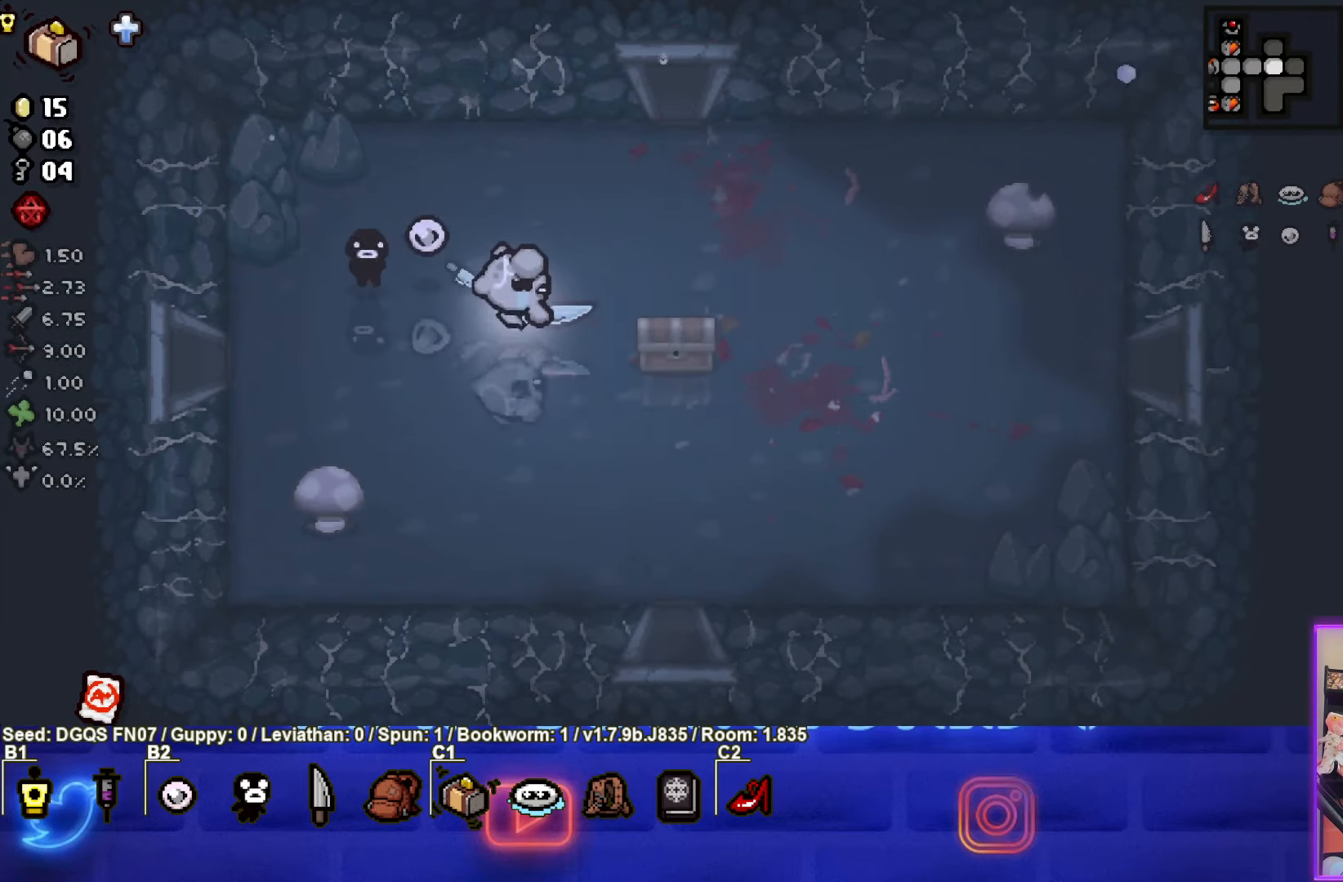
{"buttons": [], "left_stick": "right", "events": [[17, "left_stick", "center"], [400, "left_stick", "right"]]}
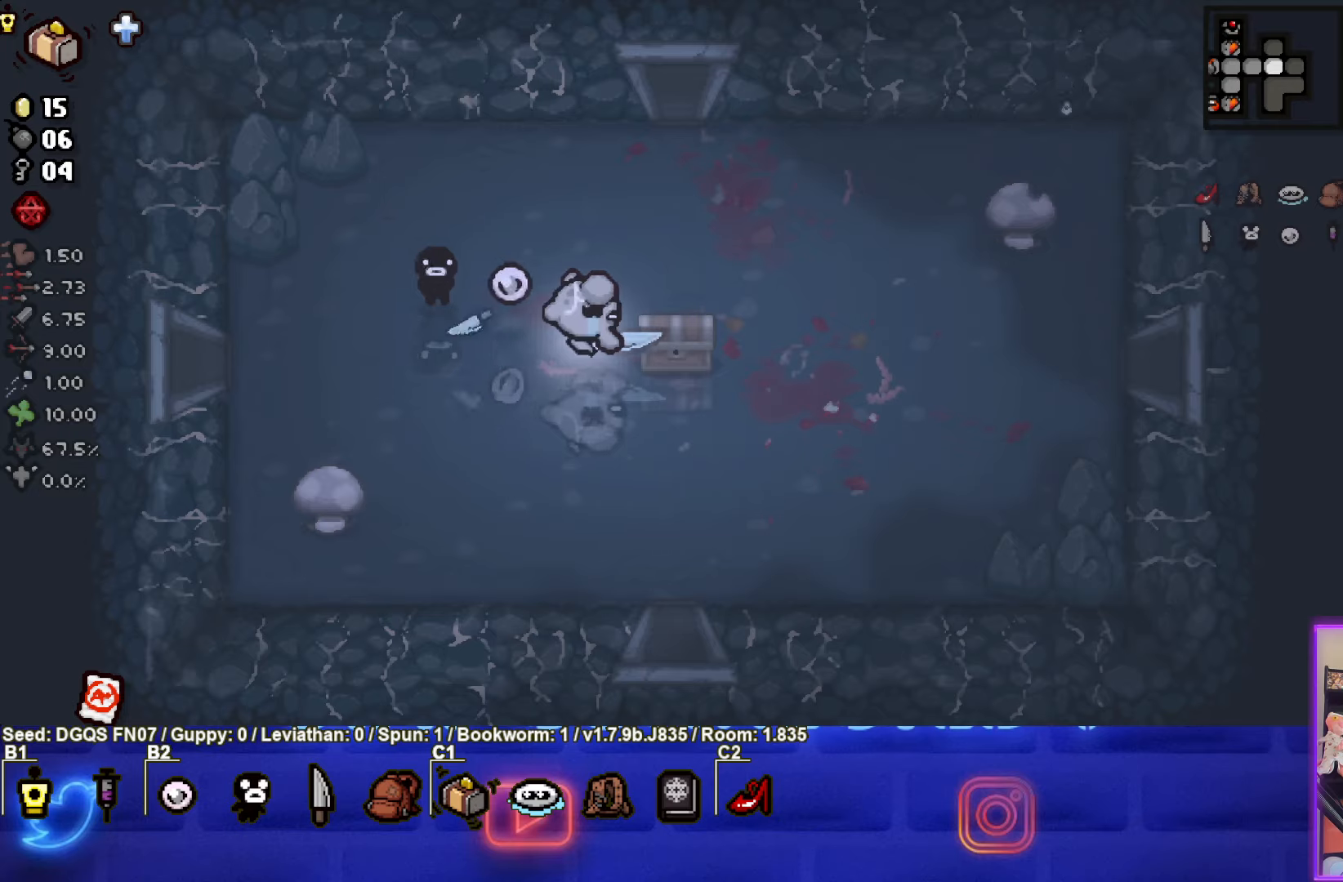
{"buttons": [], "left_stick": "center", "events": [[234, "left_stick", "down-left"], [434, "left_stick", "center"]]}
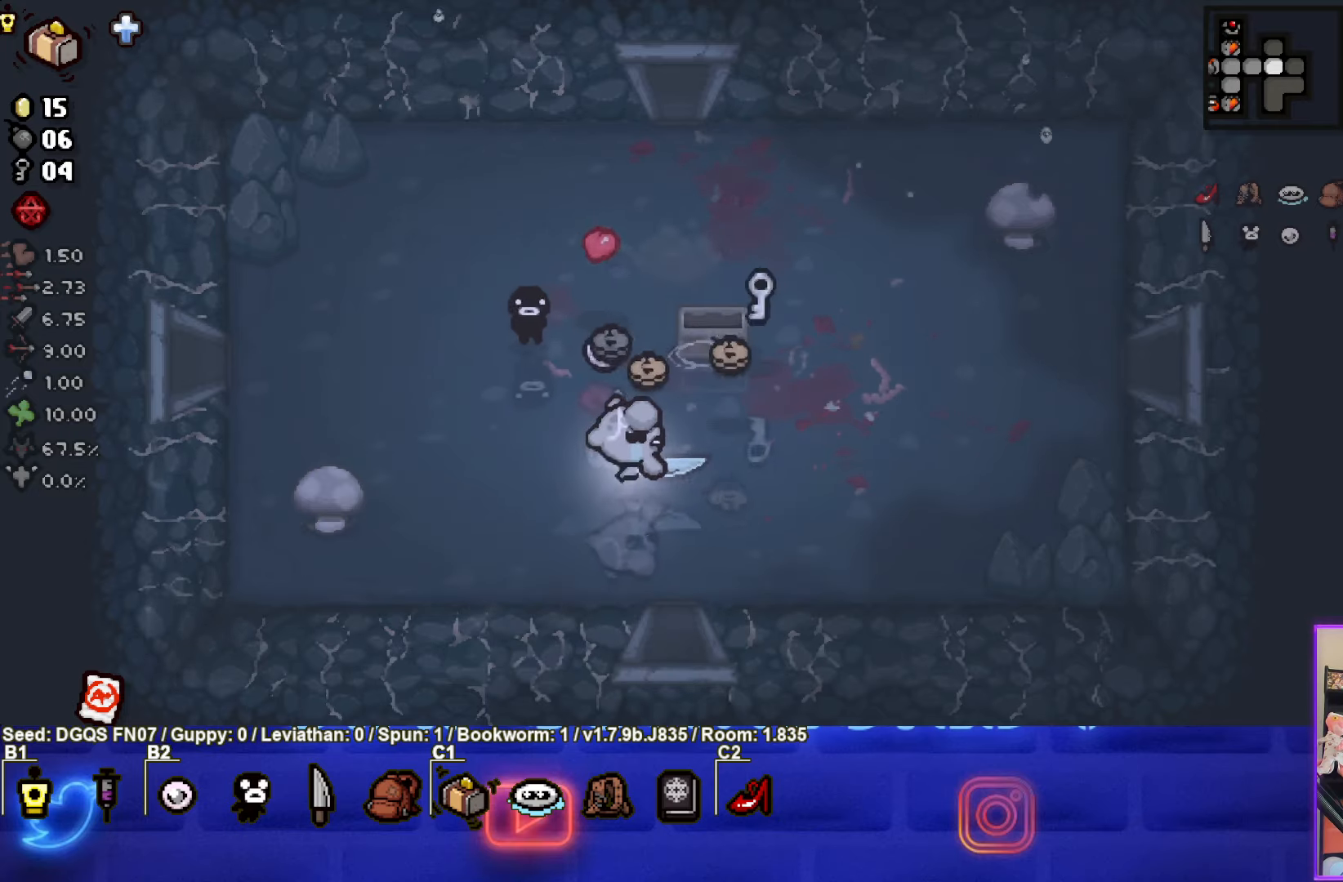
{"buttons": [], "left_stick": "up-left", "events": [[250, "left_stick", "up-left"]]}
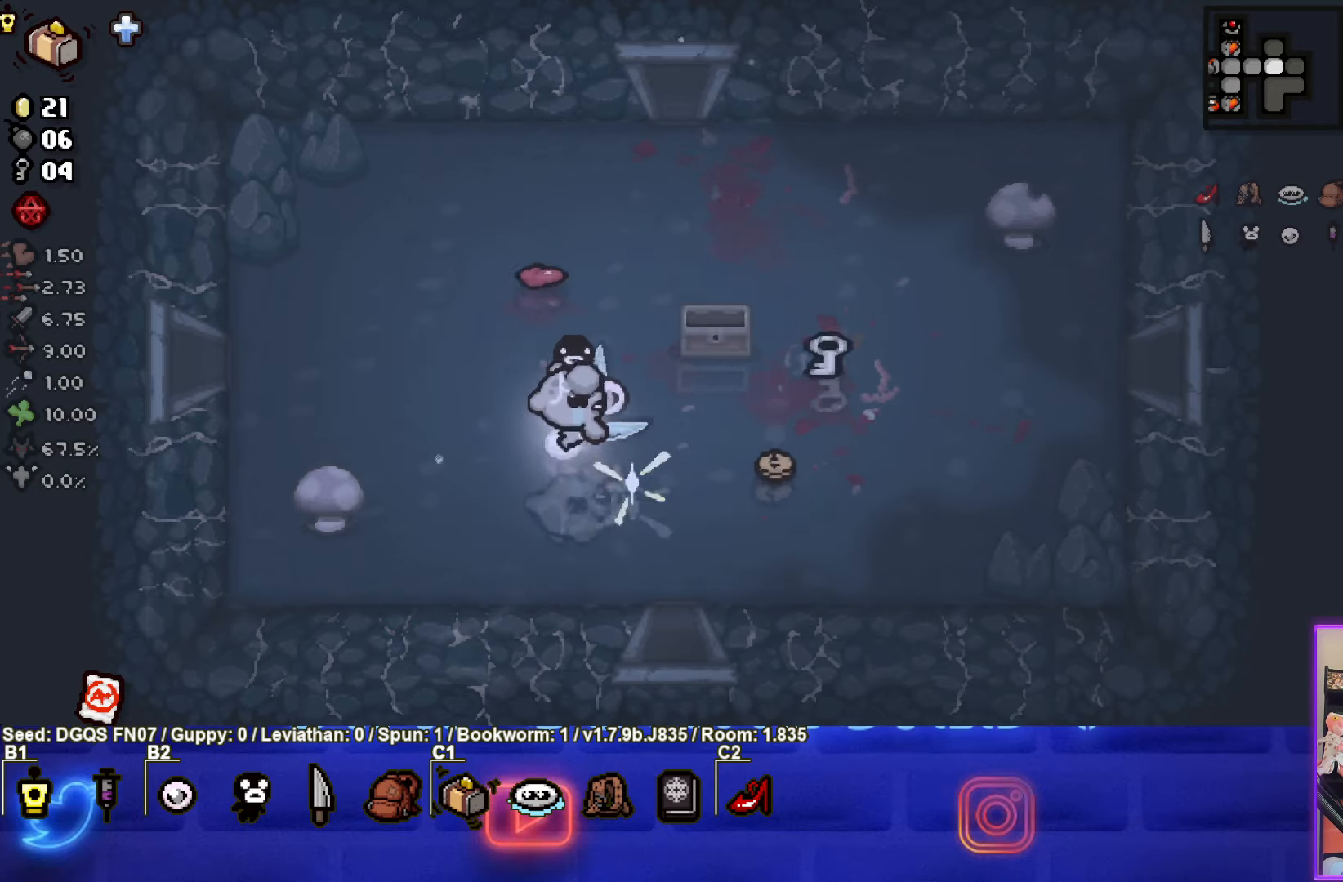
{"buttons": [], "left_stick": "right", "events": [[34, "left_stick", "down"], [167, "left_stick", "down-right"], [267, "left_stick", "right"]]}
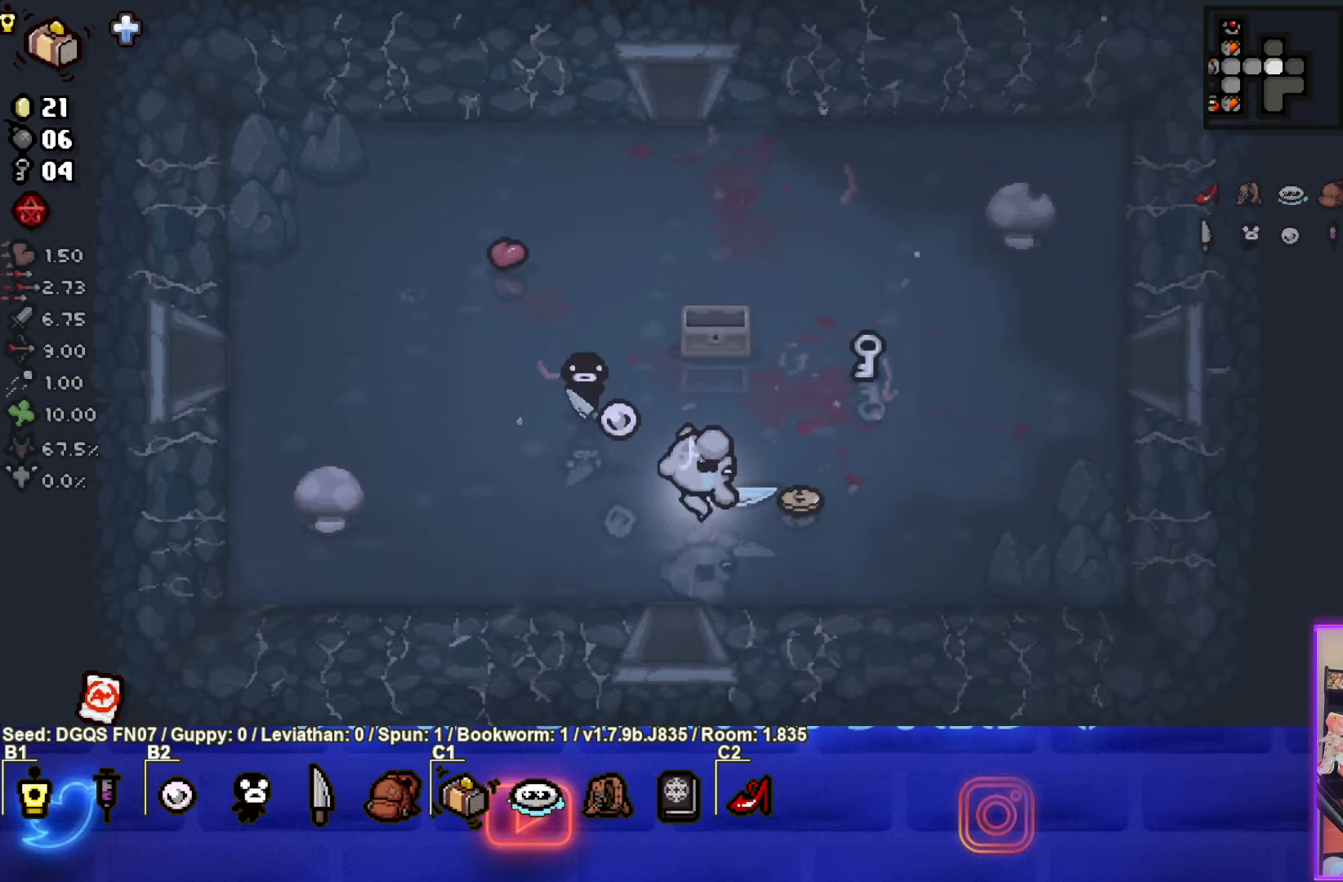
{"buttons": [], "left_stick": "up-left", "events": [[50, "left_stick", "up-right"], [467, "left_stick", "up-left"]]}